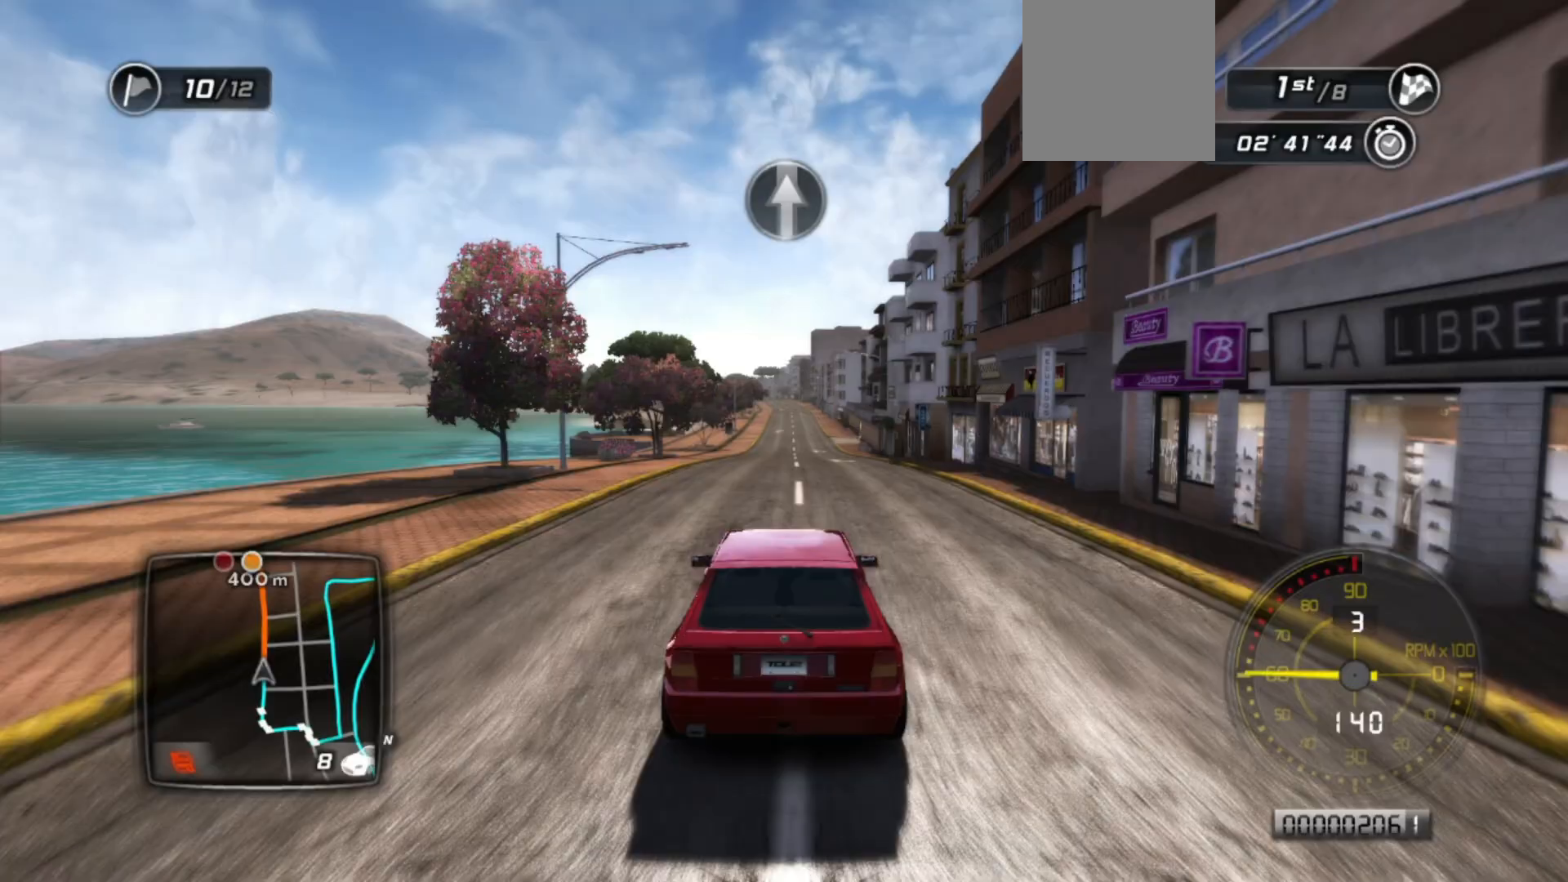
Gameplay with a controller (Xbox layout); each line is a JSON object with the inputs held at the frame after it. "events" lists button and stick changes between this image and that frame as [ms after this image, input, new state], when the widget could be followed in between. Not read: right_stick.
{"buttons": ["R2"], "left_stick": "right", "events": [[350, "left_stick", "right"]]}
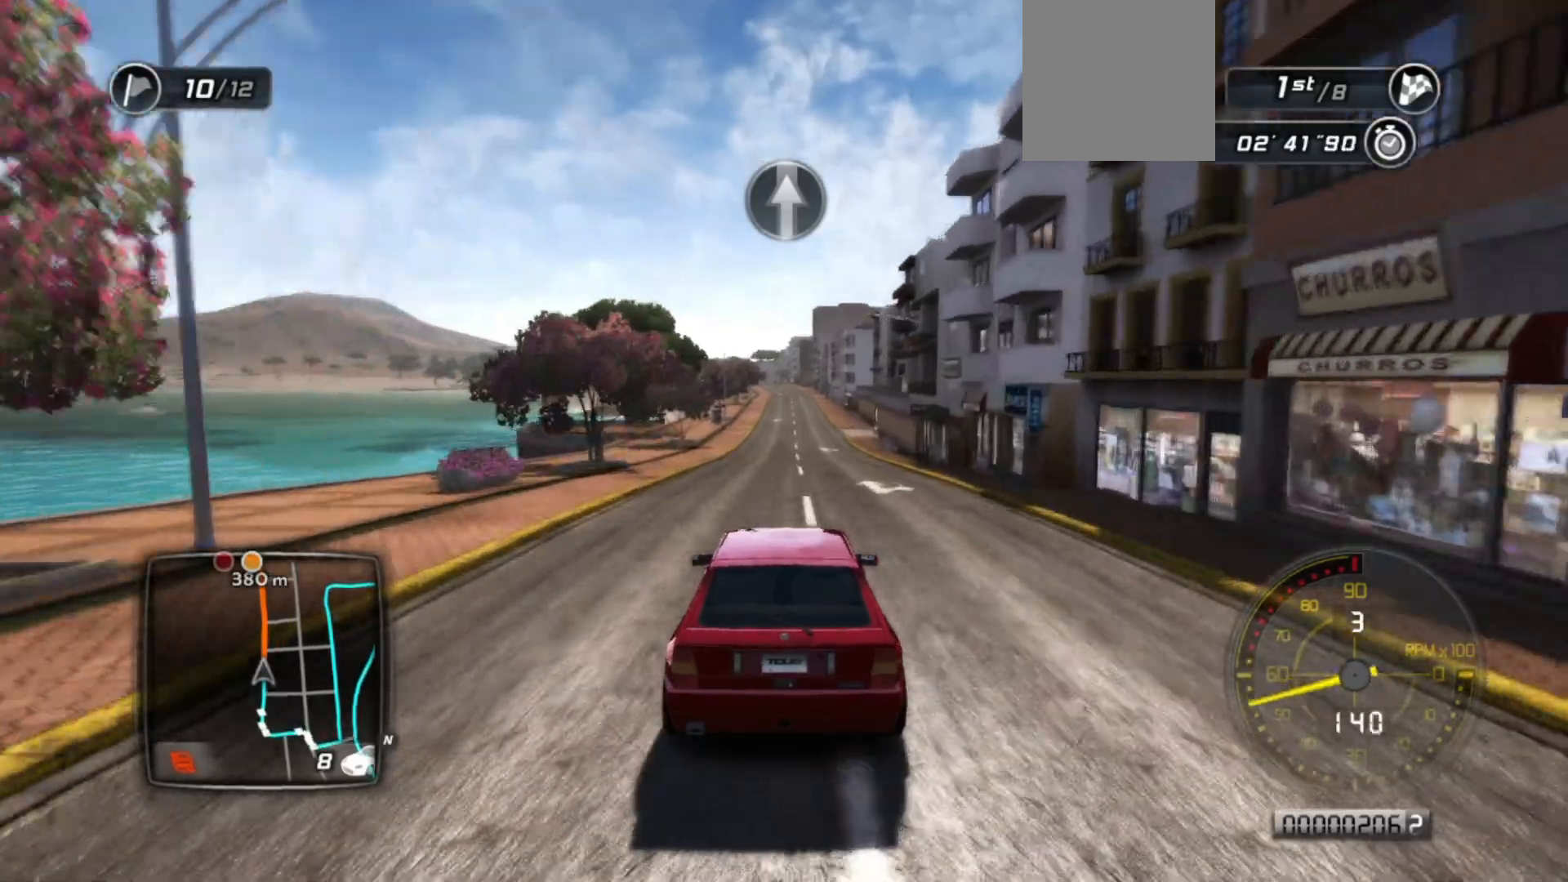
{"buttons": ["R2"], "left_stick": "center", "events": [[50, "left_stick", "center"]]}
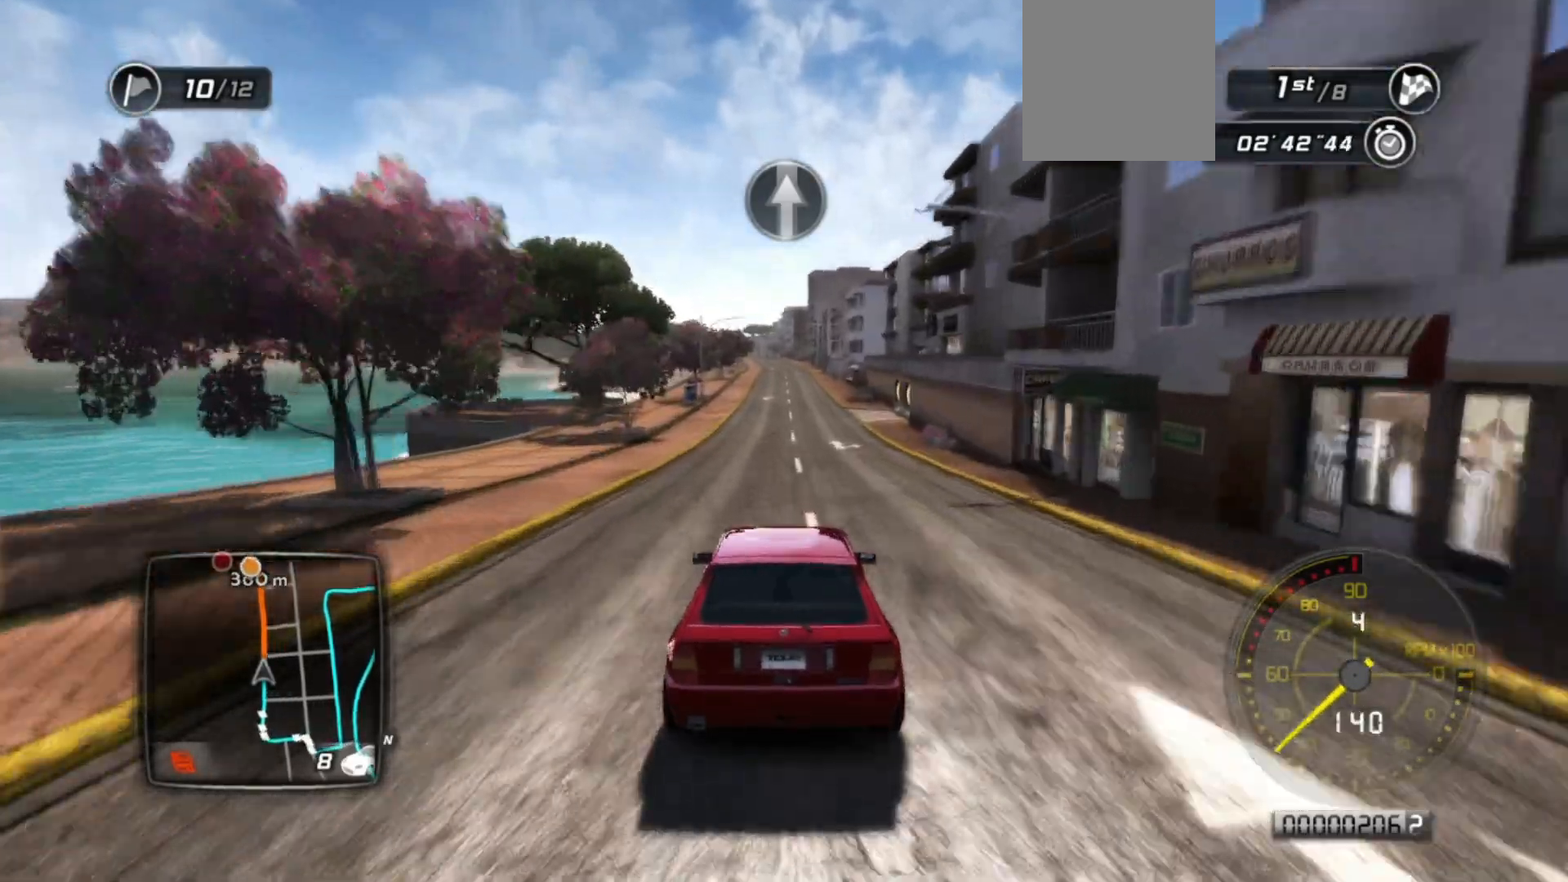
{"buttons": ["R2"], "left_stick": "center", "events": []}
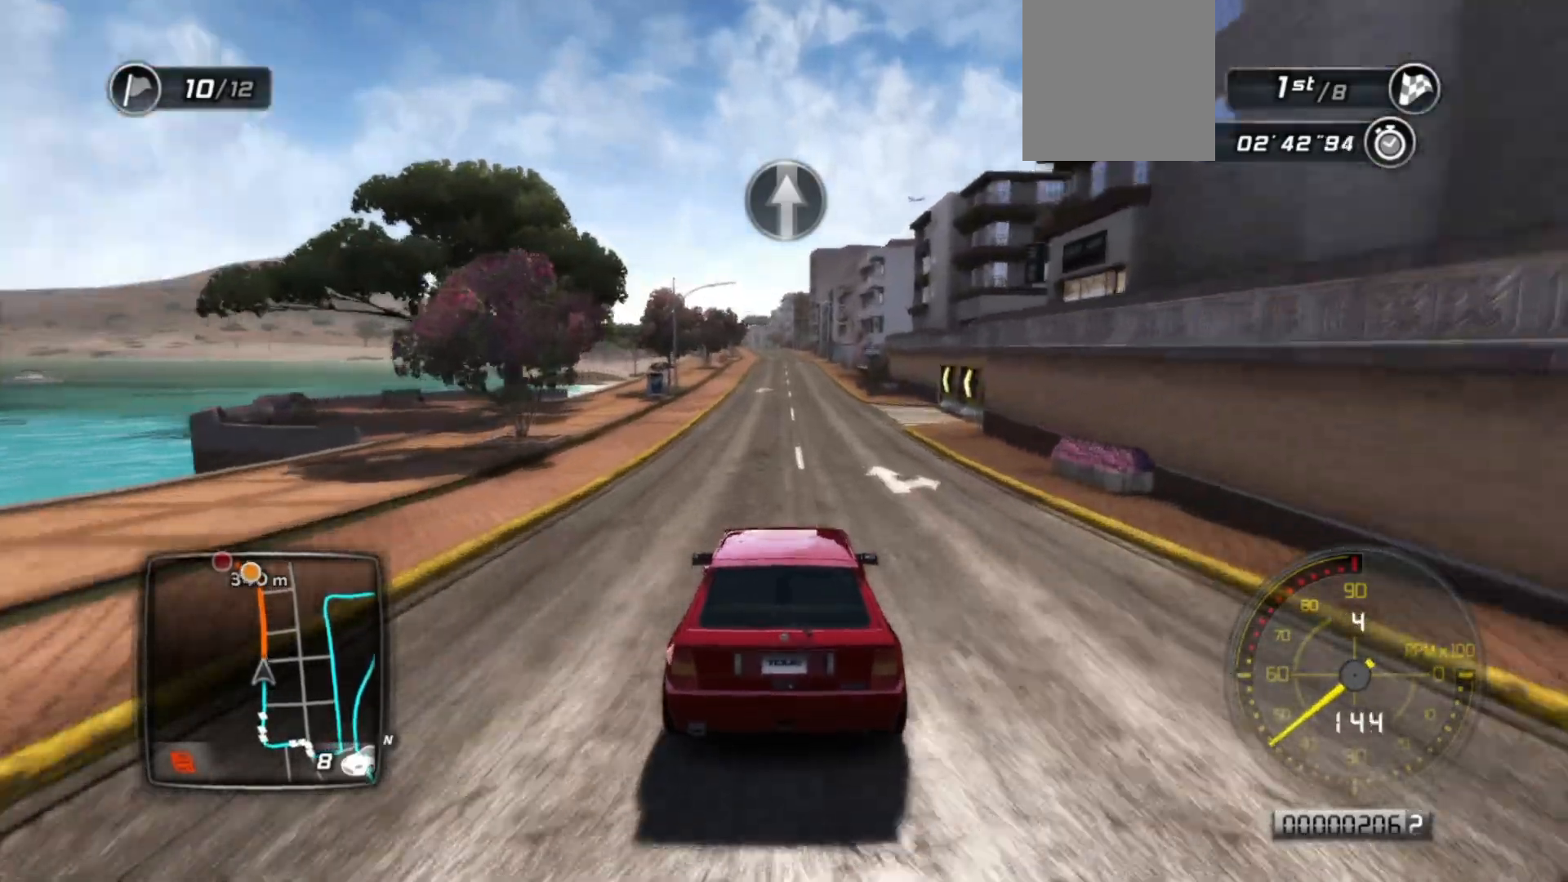
{"buttons": ["R2"], "left_stick": "center", "events": []}
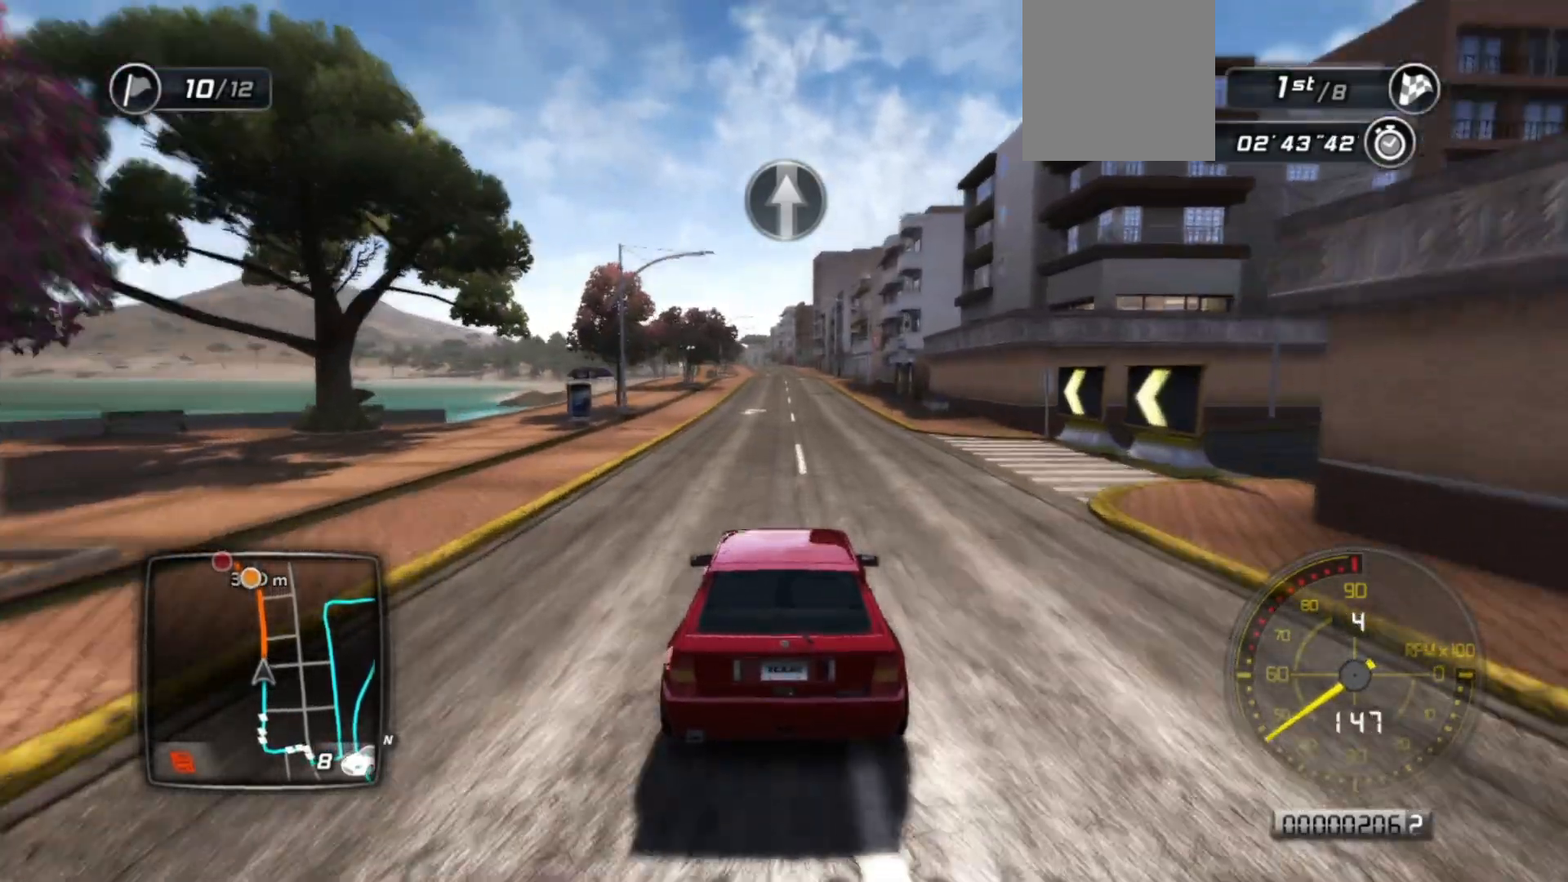
{"buttons": ["R2"], "left_stick": "center", "events": []}
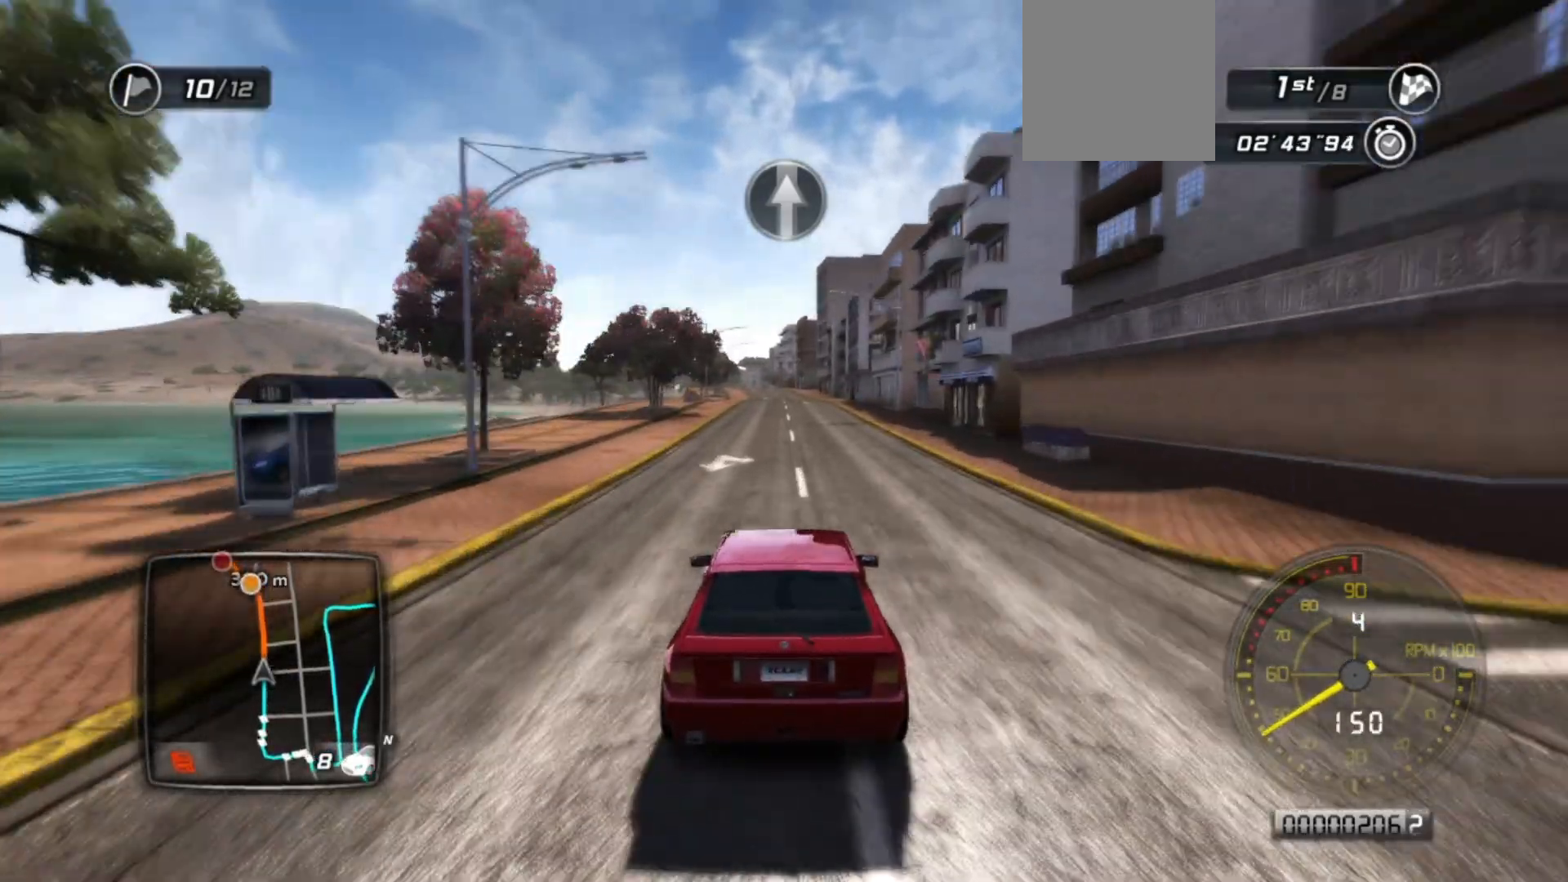
{"buttons": ["R2"], "left_stick": "center", "events": []}
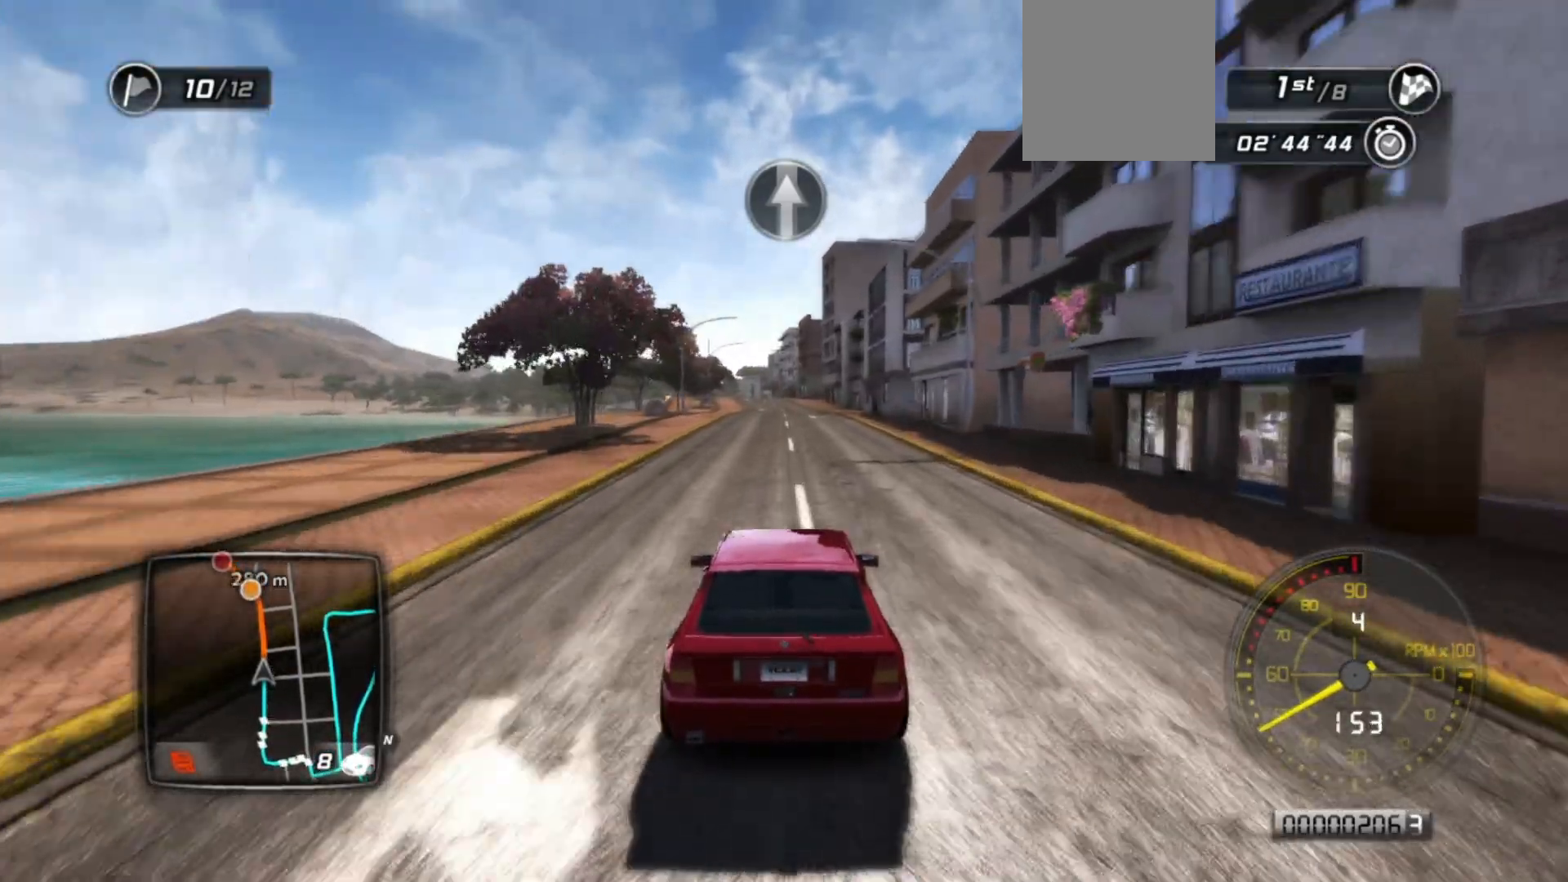
{"buttons": ["R2"], "left_stick": "center", "events": []}
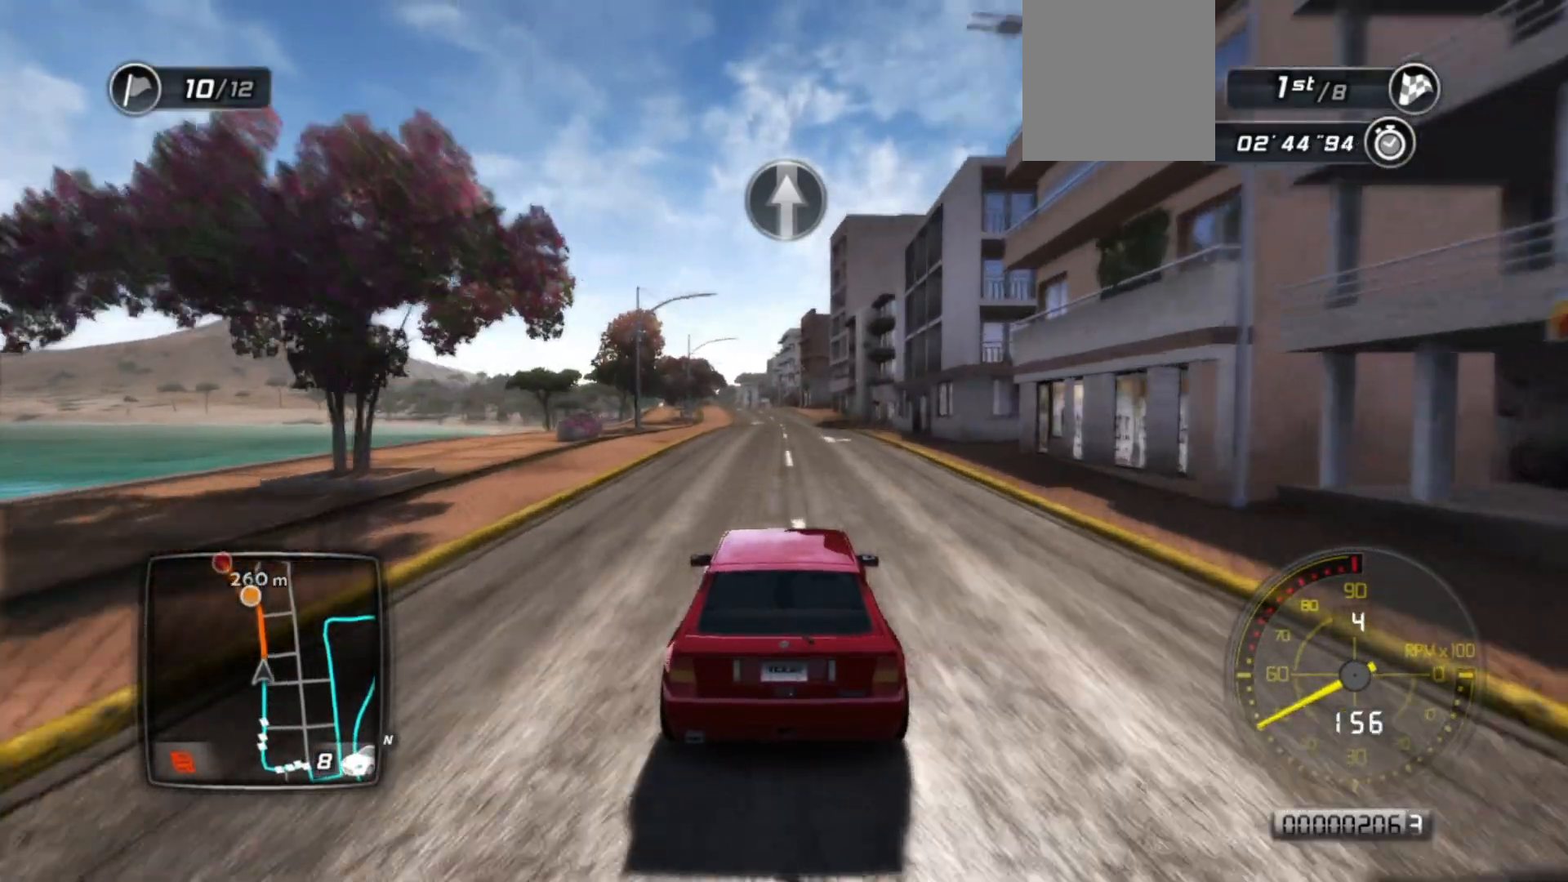
{"buttons": ["R2"], "left_stick": "center", "events": []}
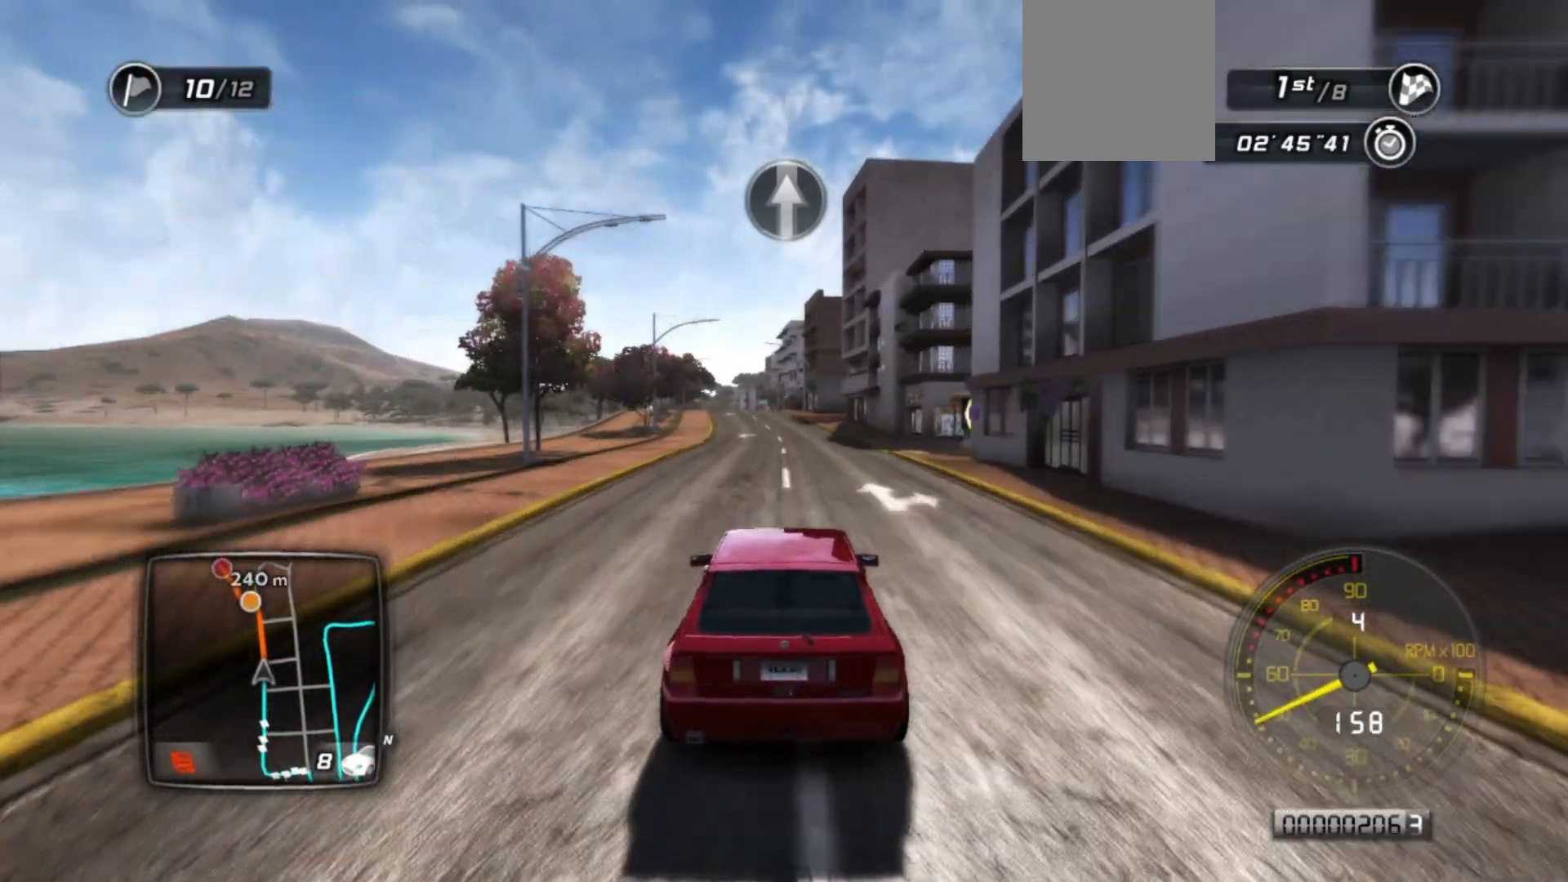
{"buttons": ["R2"], "left_stick": "center", "events": []}
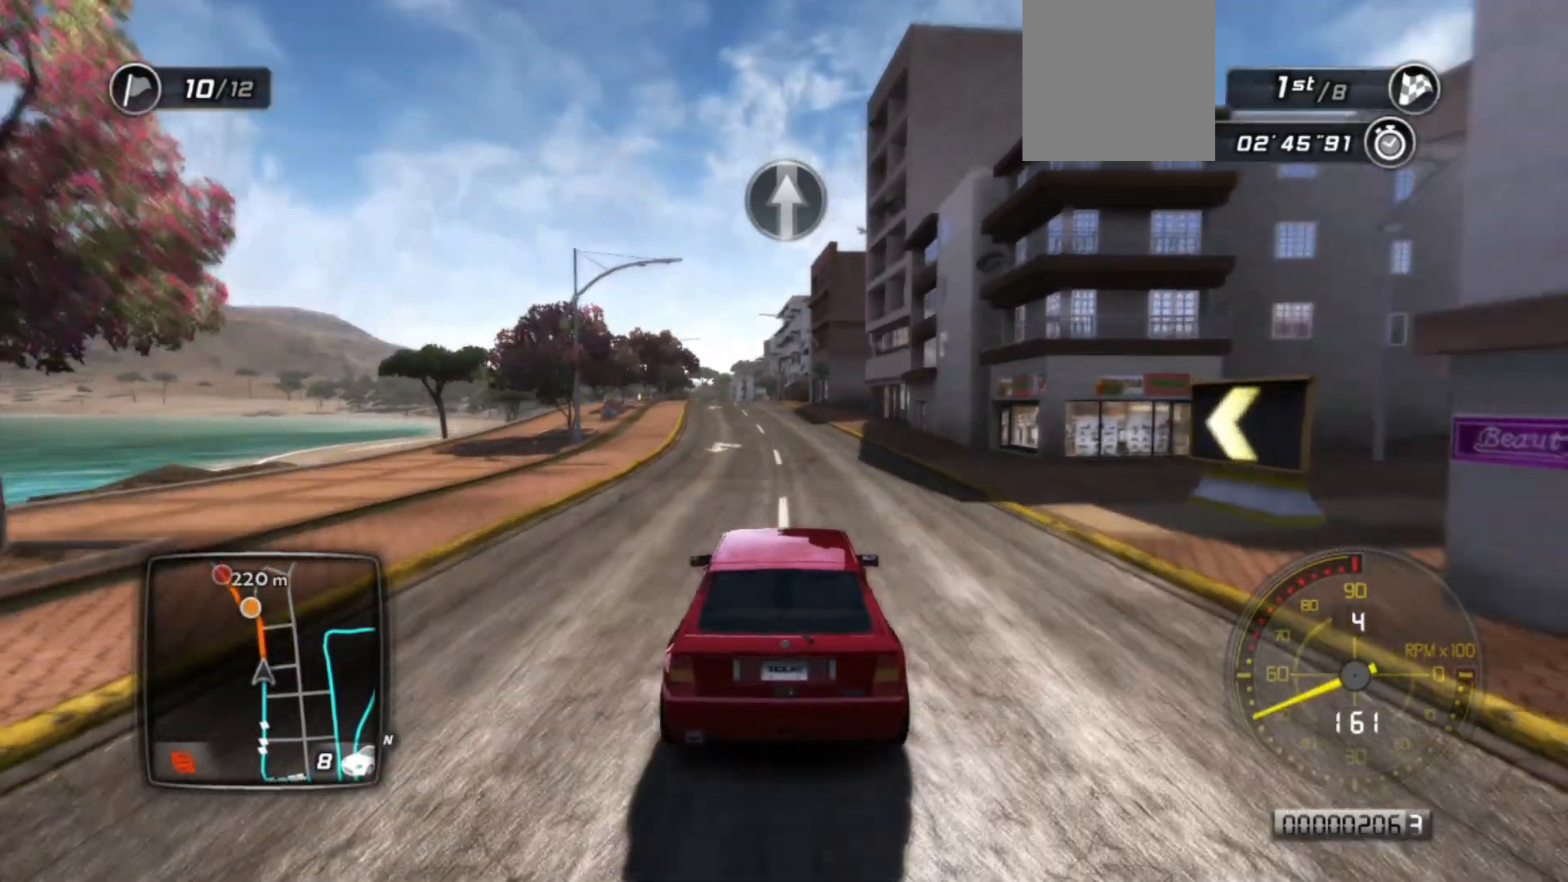
{"buttons": ["R2"], "left_stick": "center", "events": [[267, "left_stick", "left"], [400, "left_stick", "center"]]}
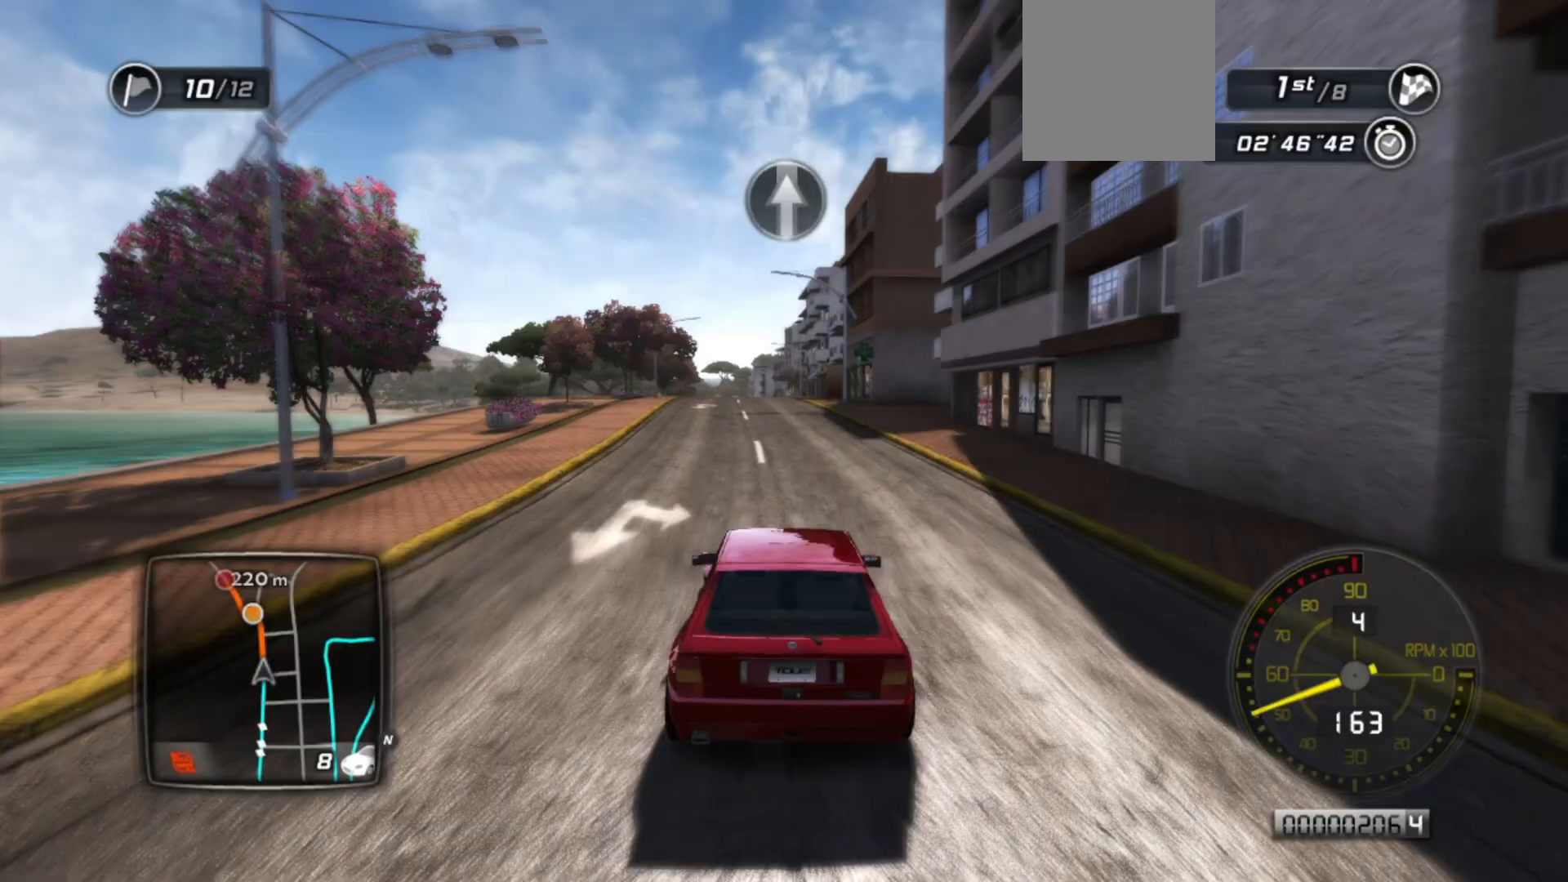
{"buttons": ["R2"], "left_stick": "center", "events": [[67, "left_stick", "left"], [217, "left_stick", "center"]]}
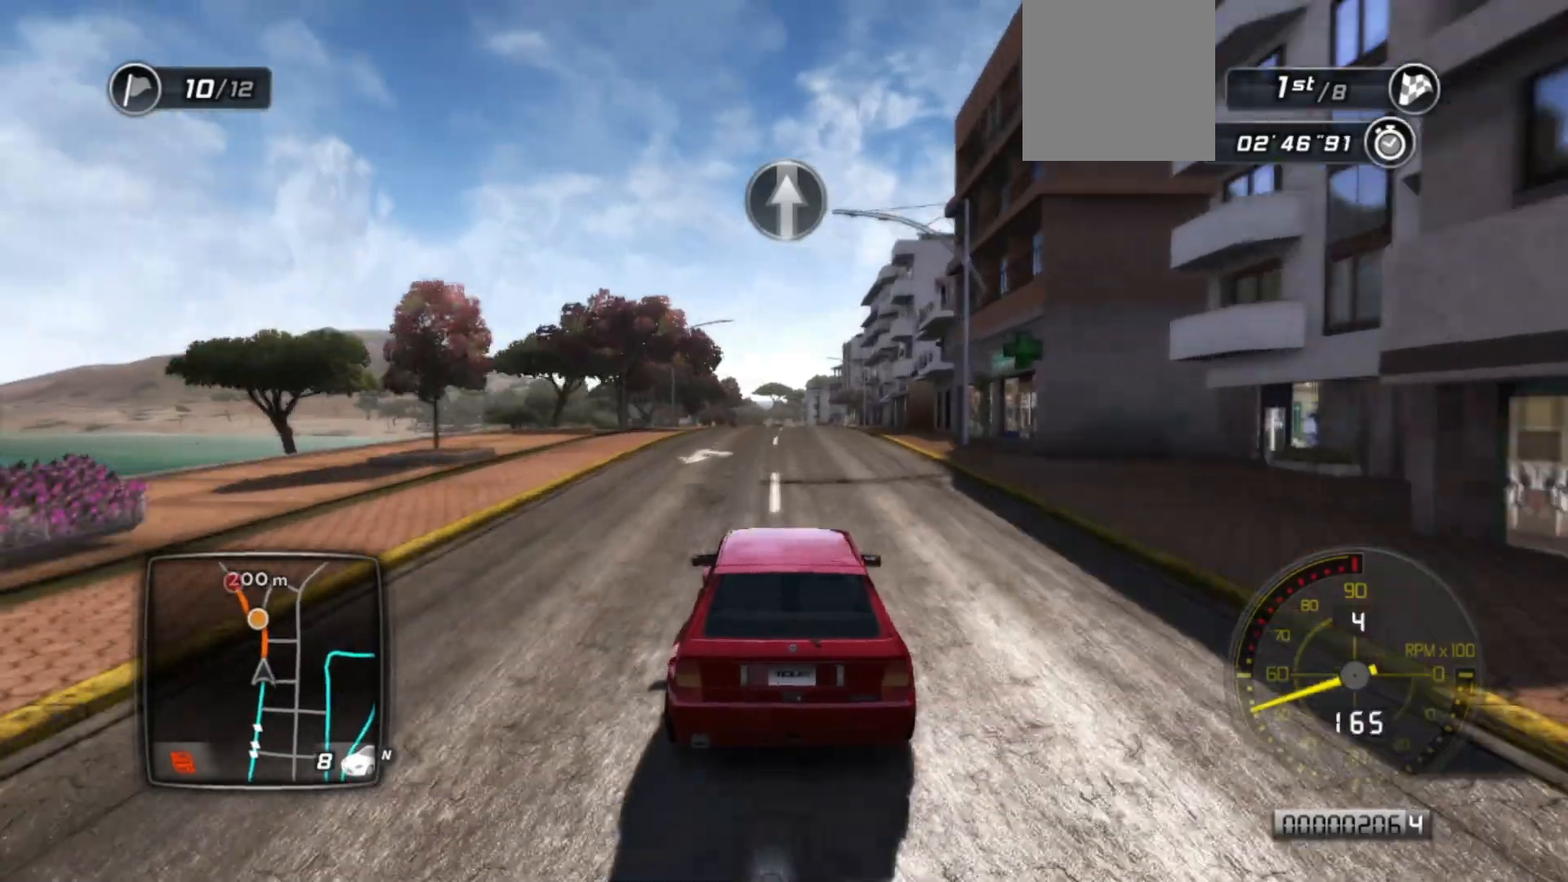
{"buttons": ["R2"], "left_stick": "center", "events": [[217, "left_stick", "right"], [317, "left_stick", "center"]]}
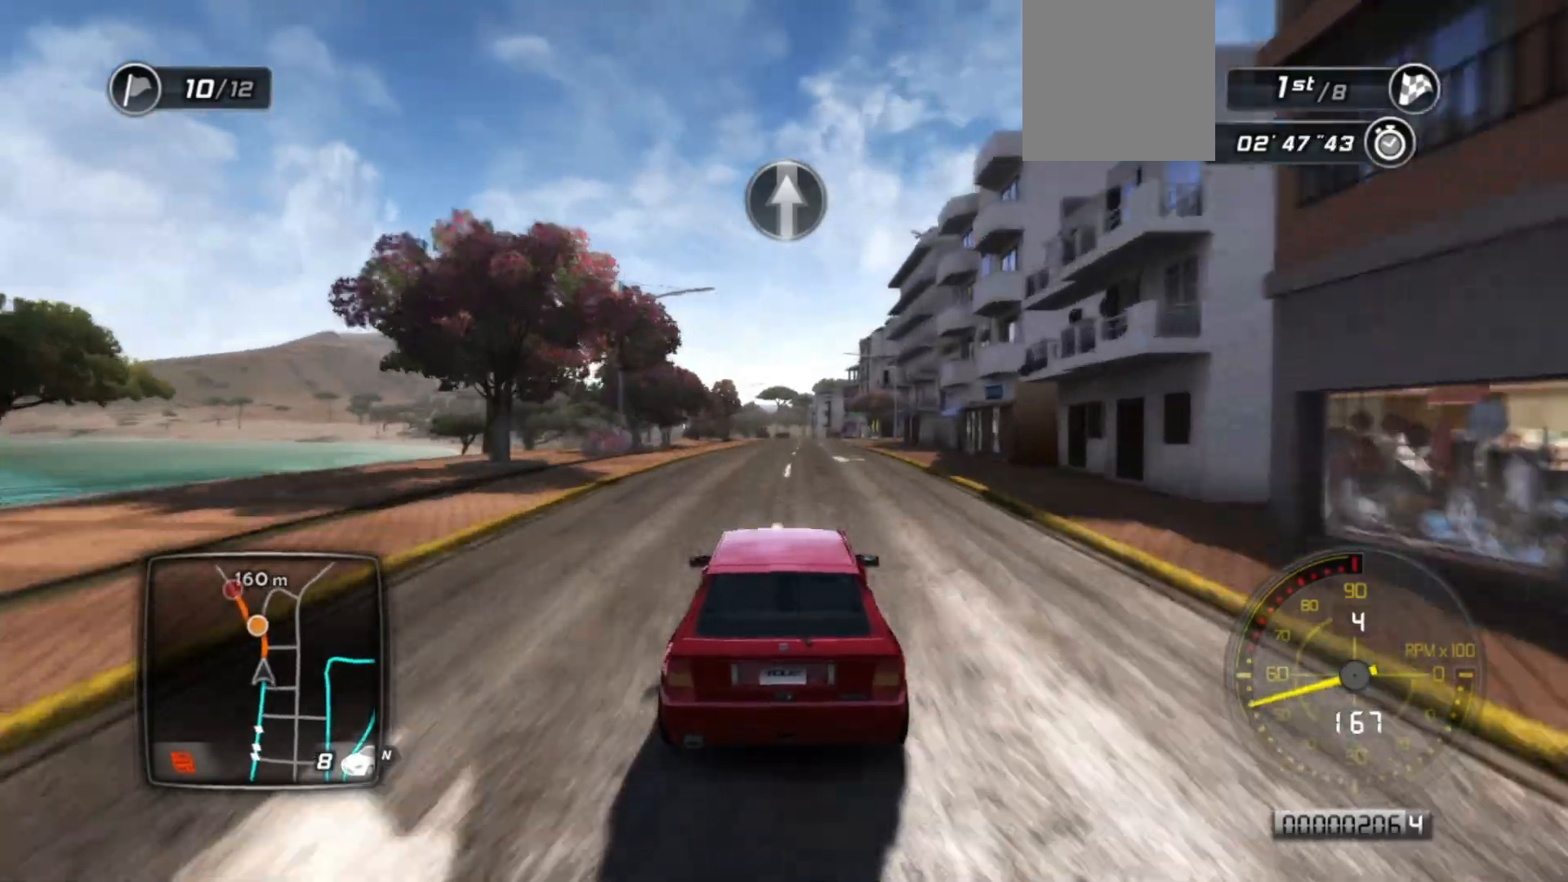
{"buttons": ["R2"], "left_stick": "center", "events": [[200, "left_stick", "right"], [317, "left_stick", "center"]]}
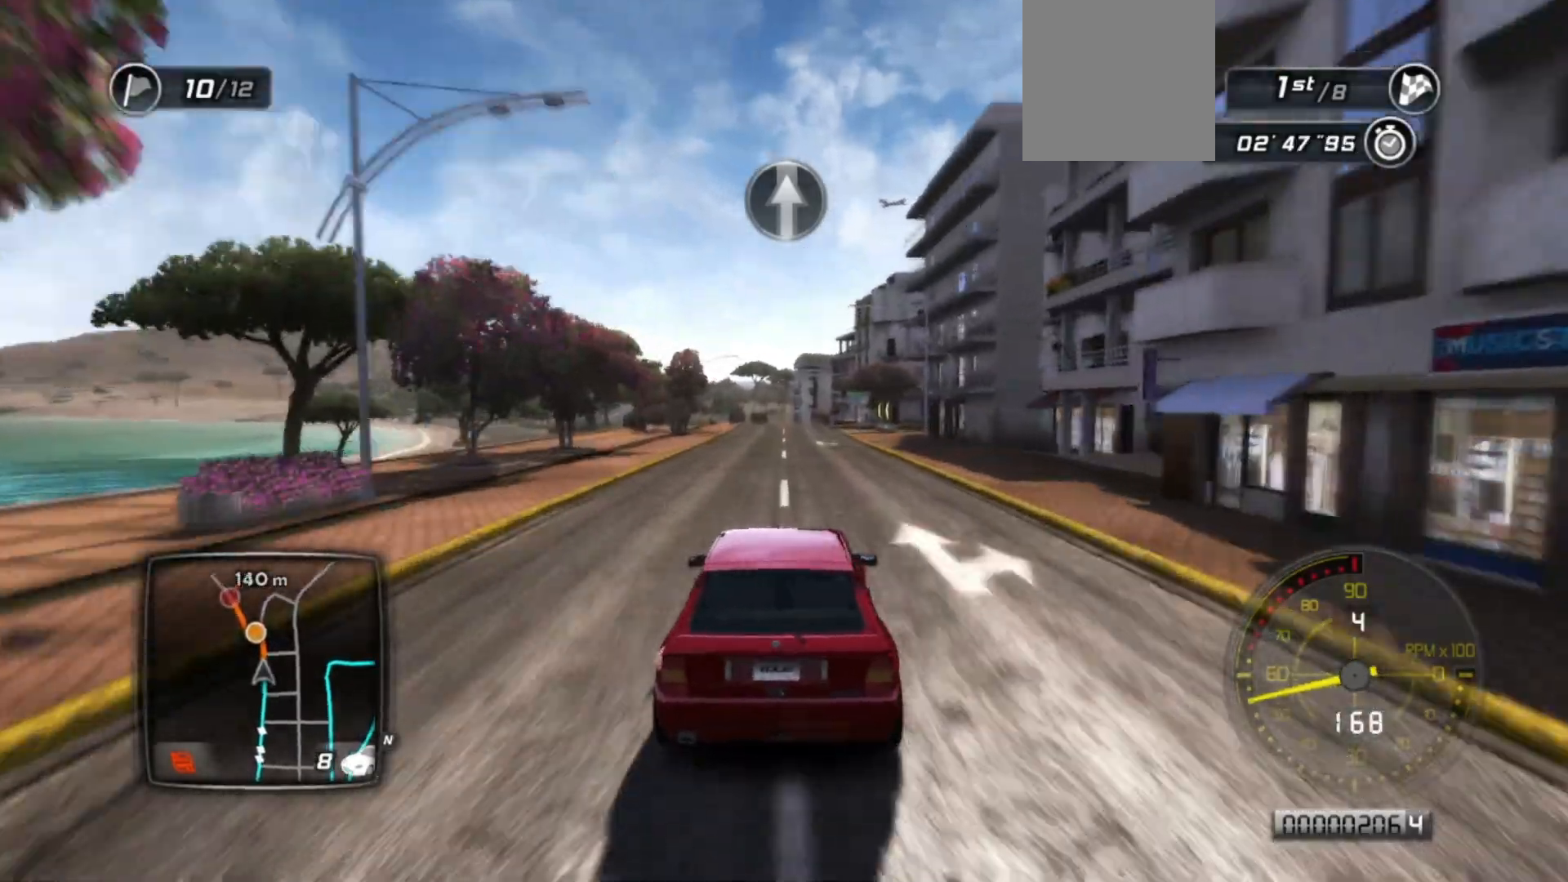
{"buttons": ["L2", "R2"], "left_stick": "center", "events": [[500, "L2", "down"]]}
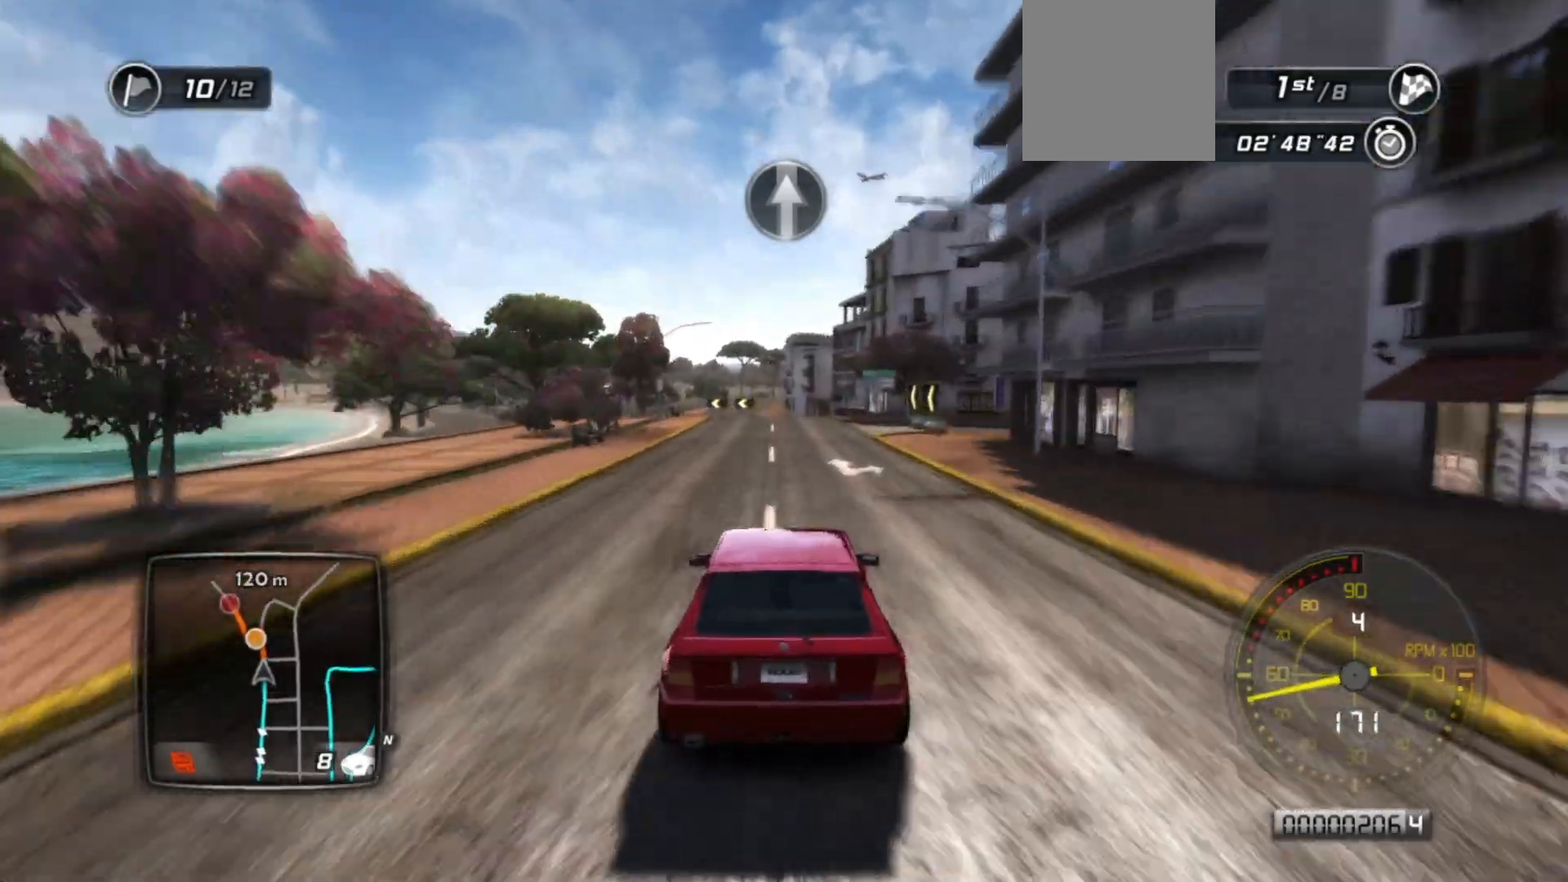
{"buttons": ["L2"], "left_stick": "center", "events": [[117, "L2", "up"], [250, "L2", "down"], [300, "R2", "up"]]}
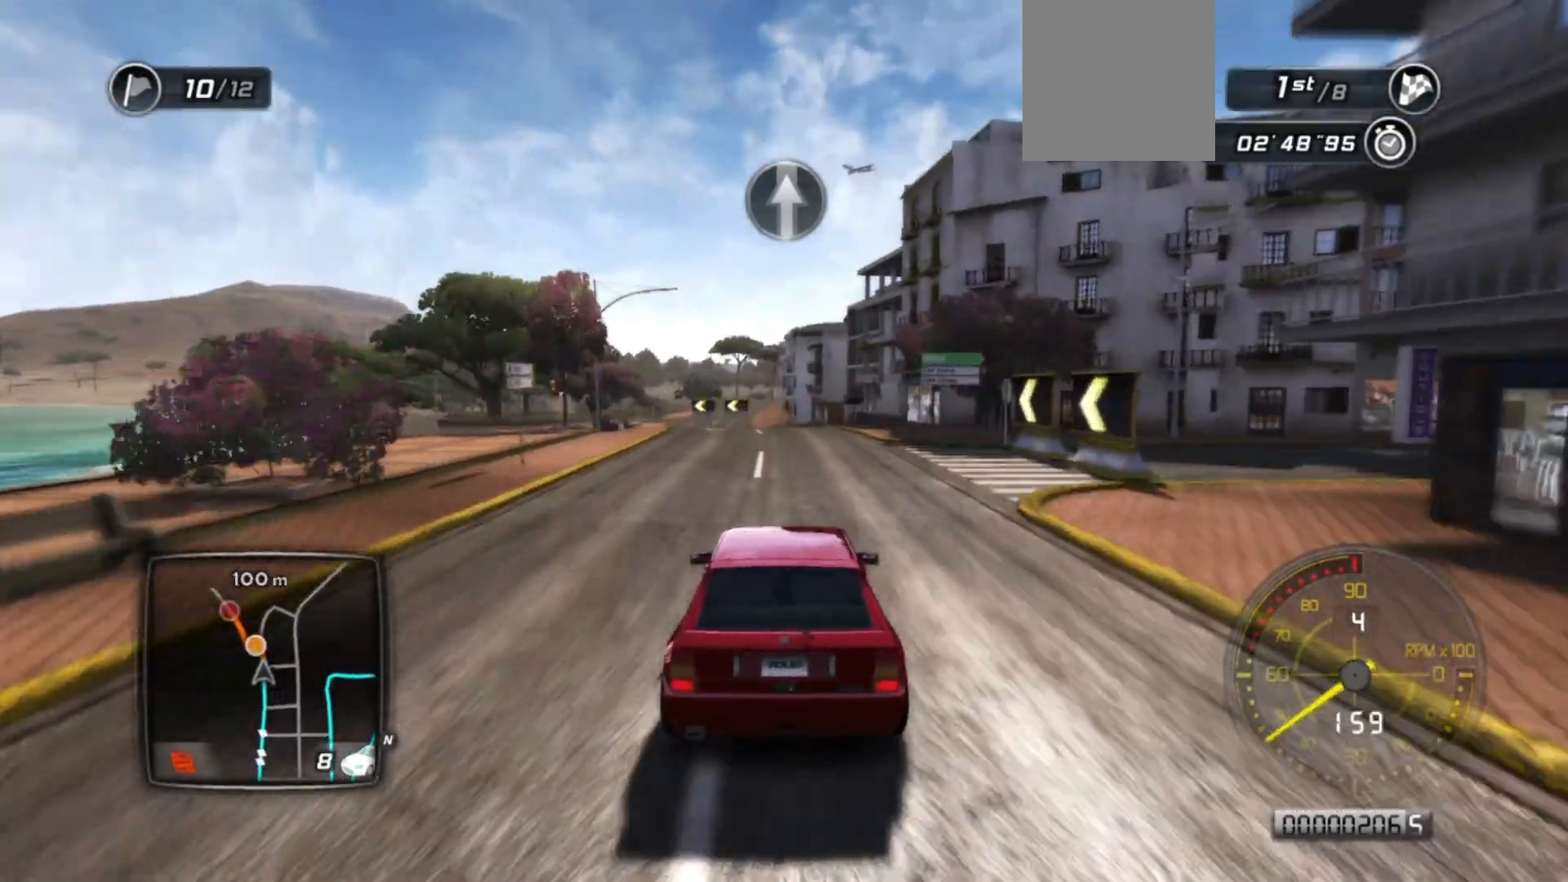
{"buttons": ["L2"], "left_stick": "center", "events": []}
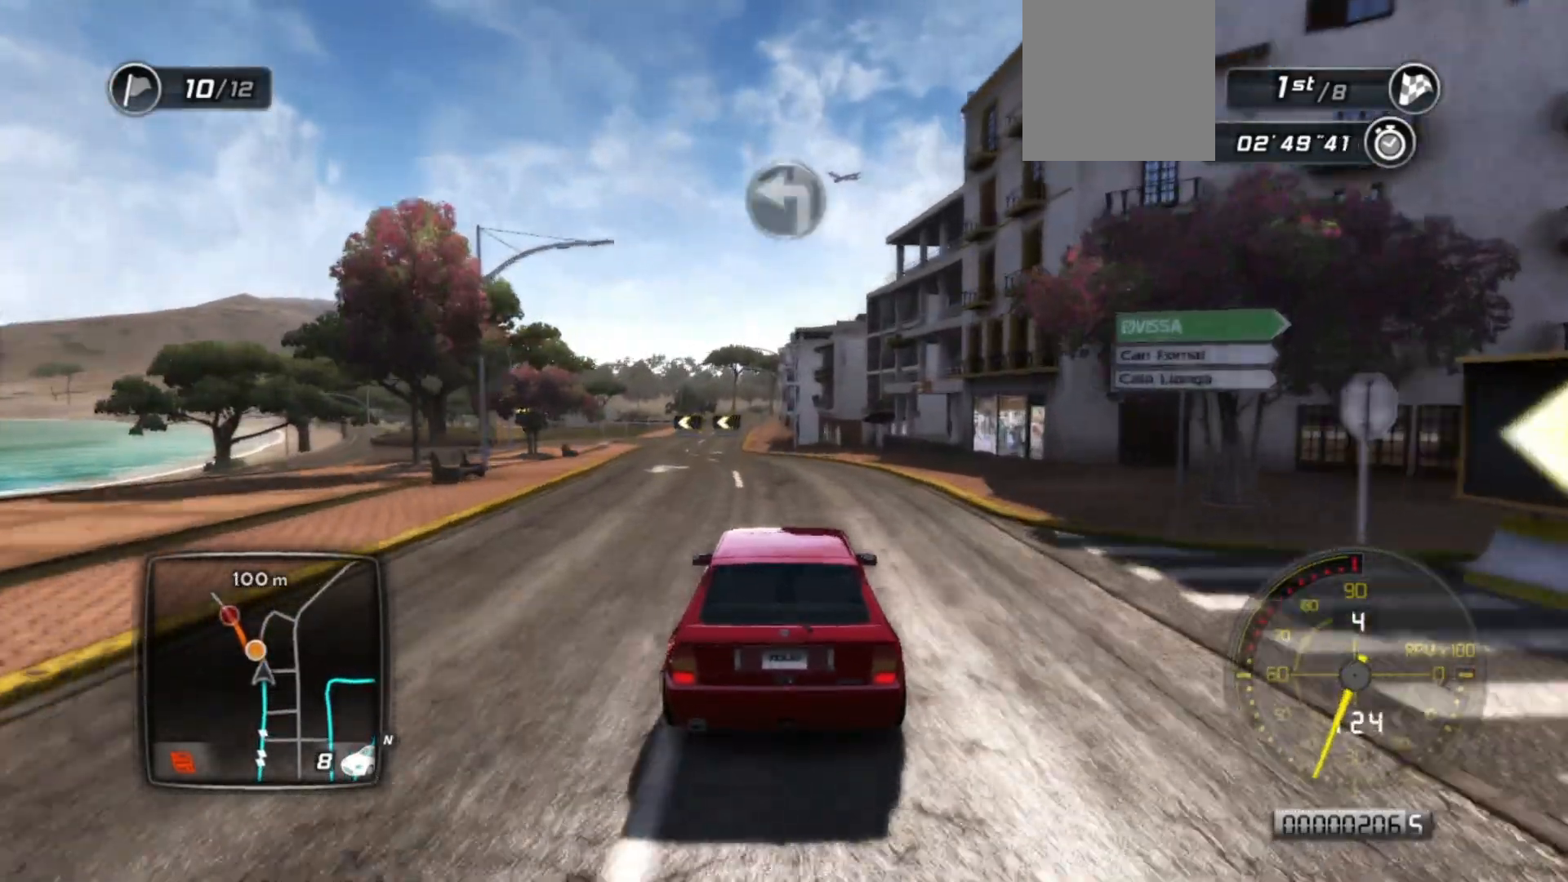
{"buttons": ["R2"], "left_stick": "center", "events": [[17, "R2", "down"], [67, "L2", "up"], [167, "left_stick", "left"], [200, "L2", "down"], [317, "R2", "up"], [367, "left_stick", "center"], [400, "L2", "up"], [417, "R2", "down"]]}
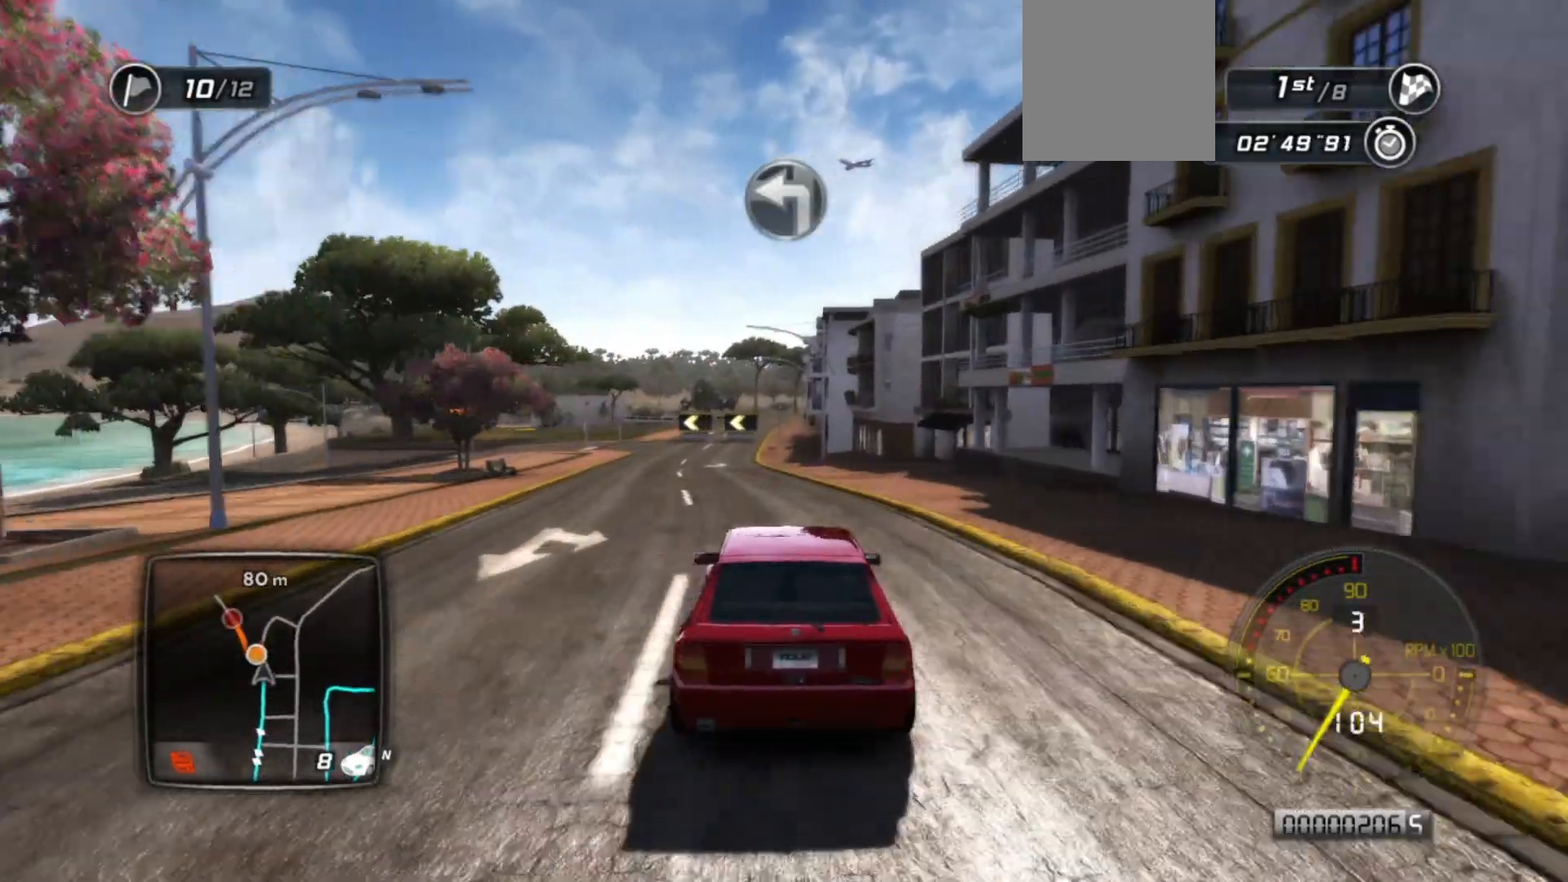
{"buttons": ["R2"], "left_stick": "center", "events": [[217, "left_stick", "left"], [400, "left_stick", "center"]]}
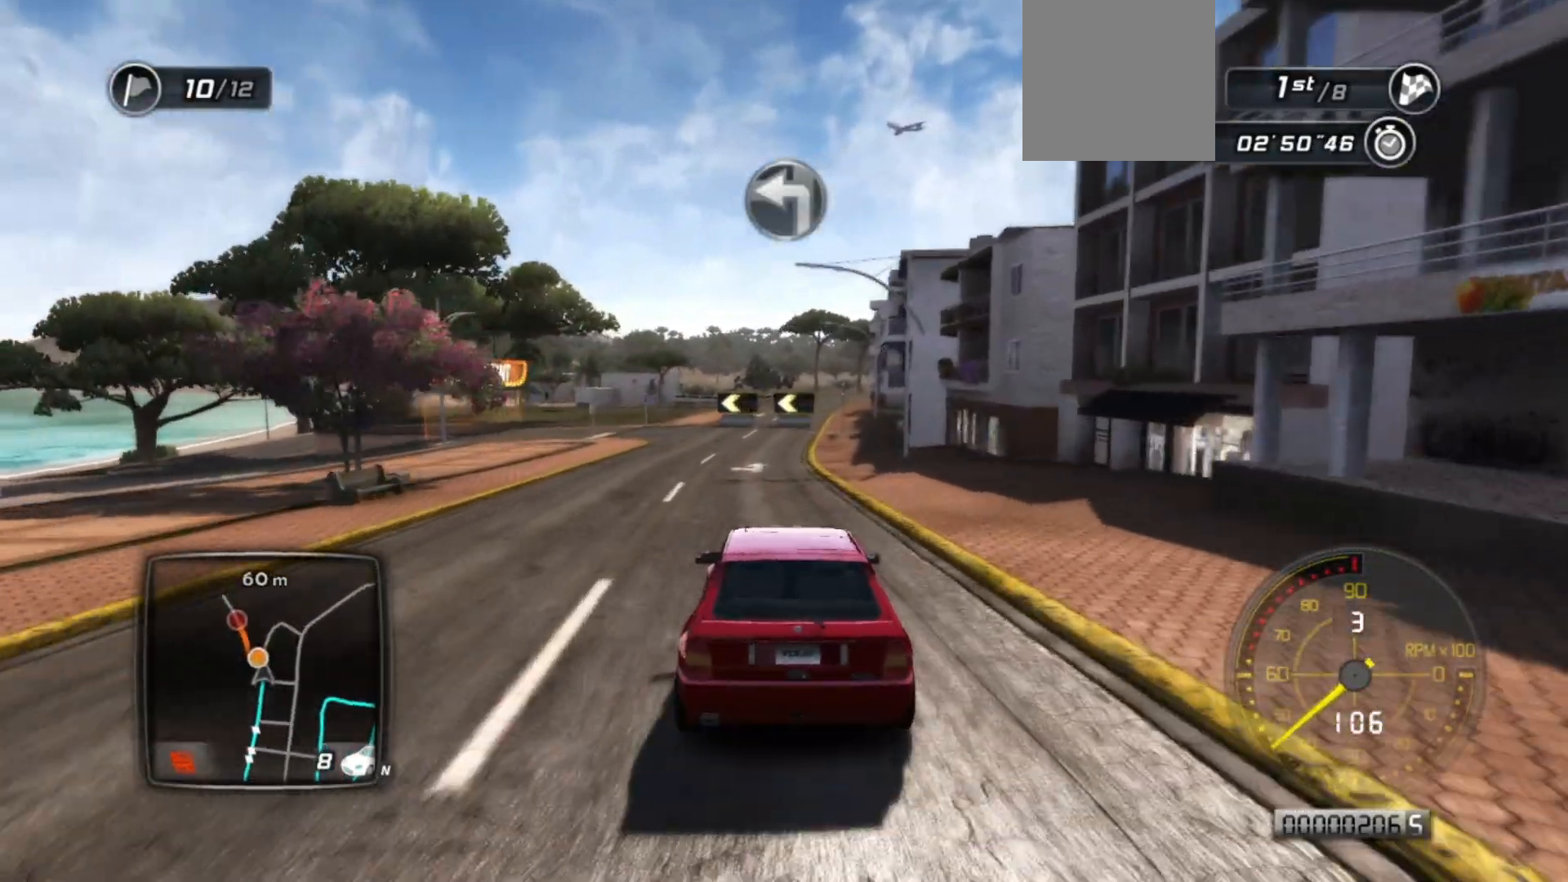
{"buttons": ["R2"], "left_stick": "center", "events": []}
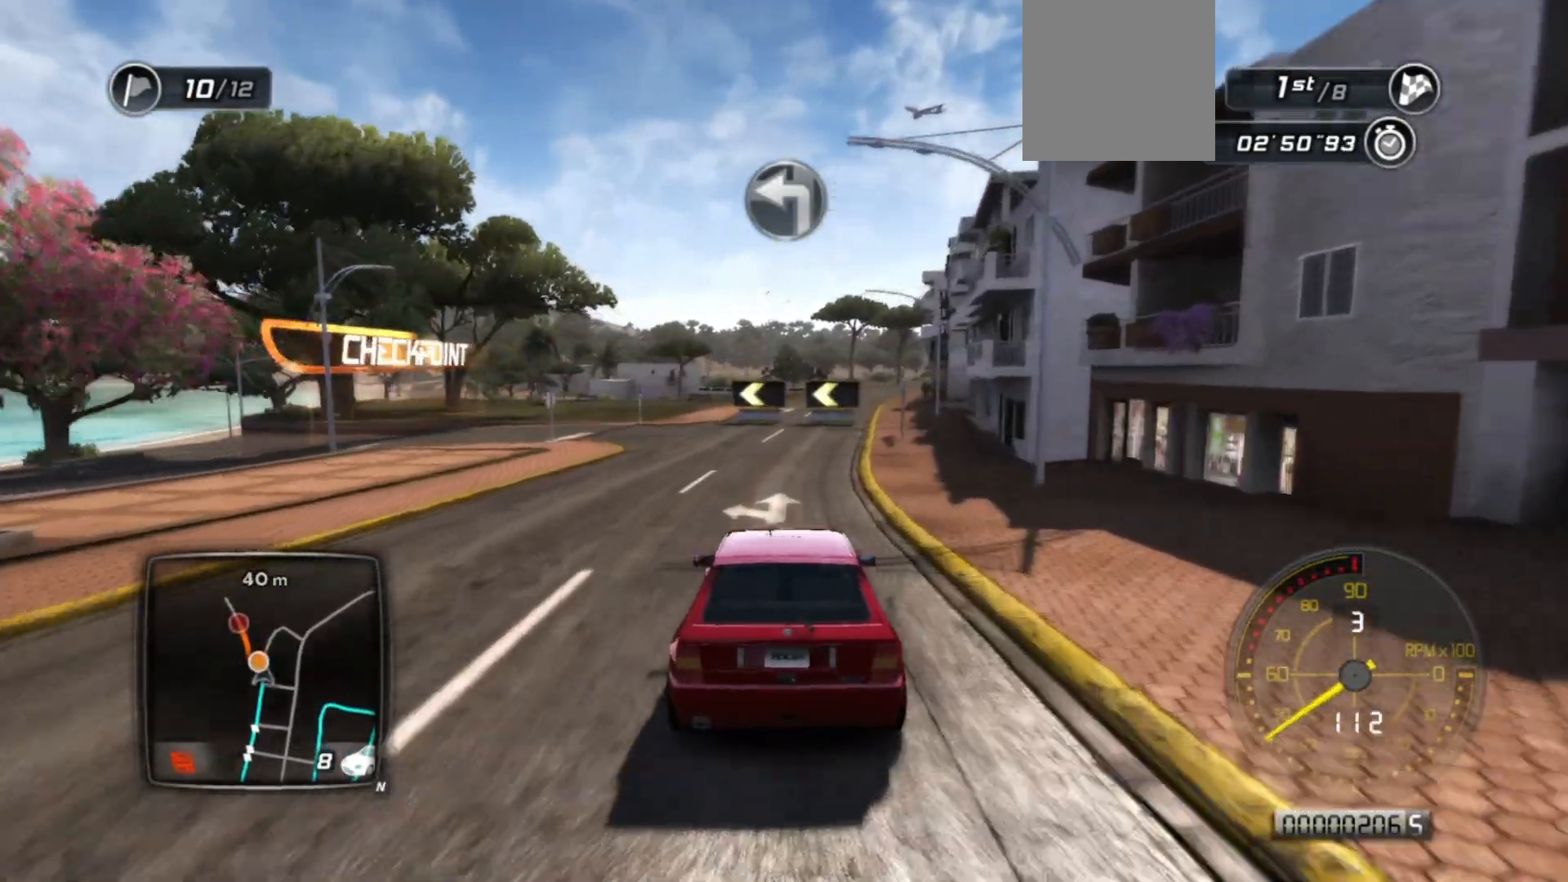
{"buttons": ["L2"], "left_stick": "left", "events": [[17, "L2", "down"], [67, "R2", "up"], [67, "left_stick", "left"]]}
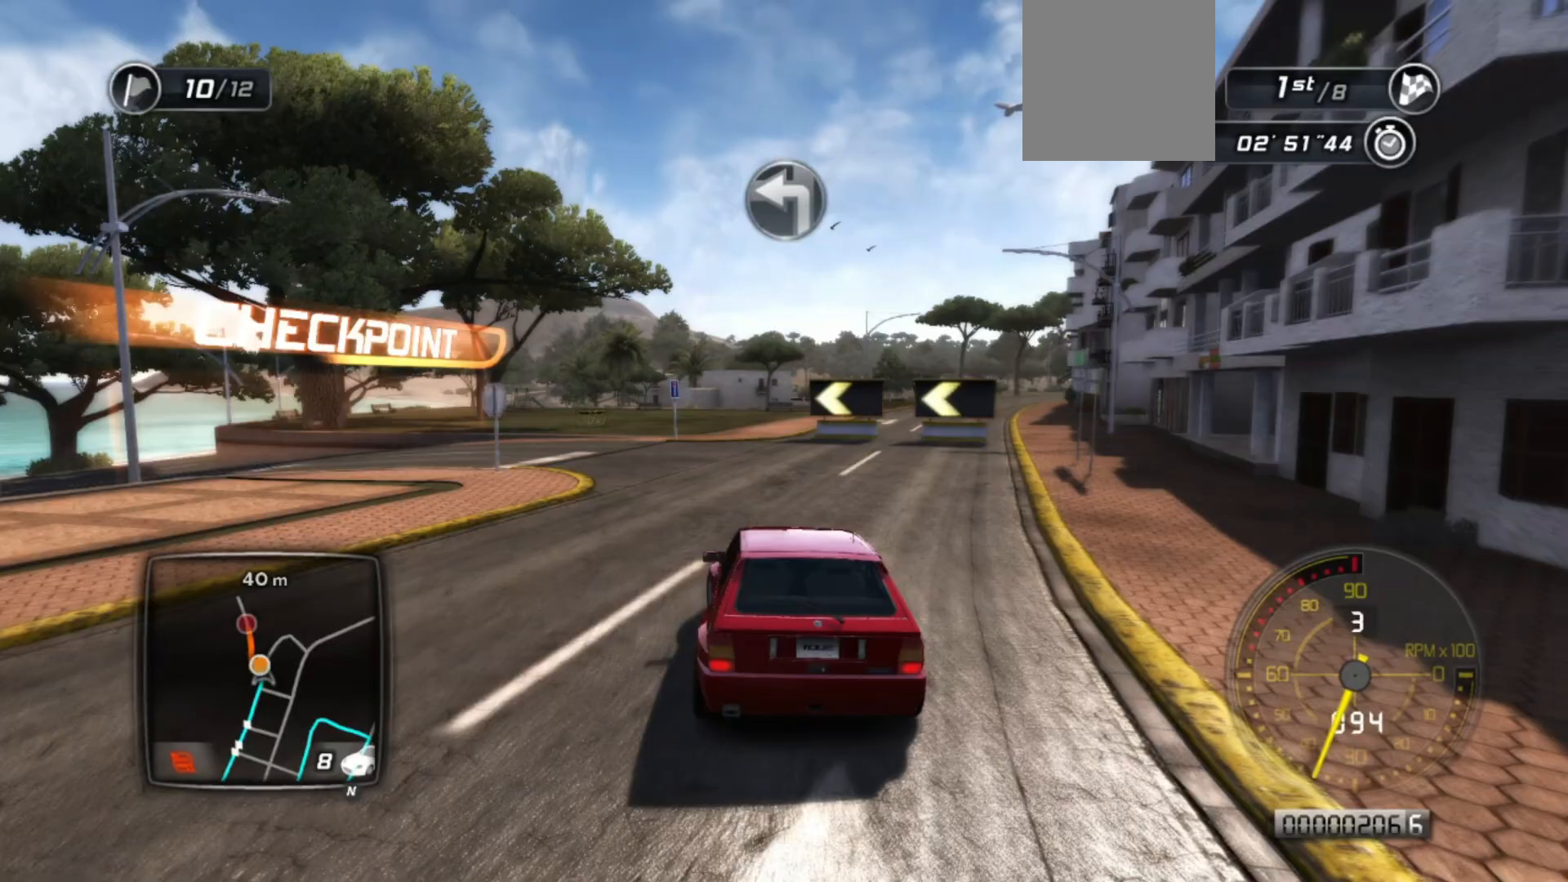
{"buttons": ["R2"], "left_stick": "left", "events": [[417, "L2", "up"], [467, "R2", "down"]]}
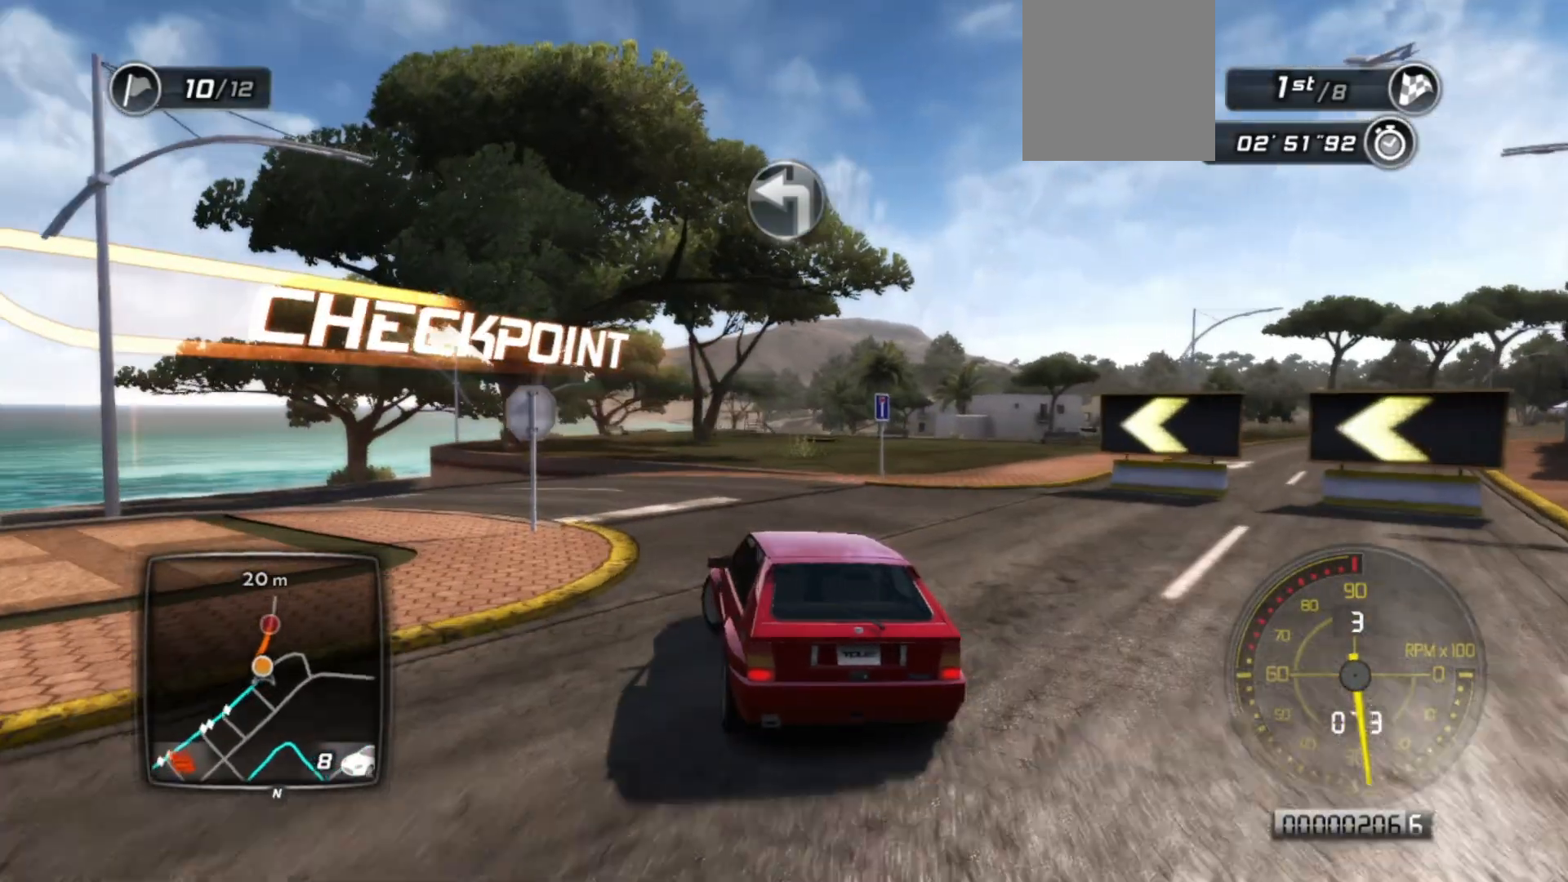
{"buttons": ["L2"], "left_stick": "left", "events": [[67, "R2", "up"], [250, "L2", "down"], [317, "B", "down"], [467, "B", "up"]]}
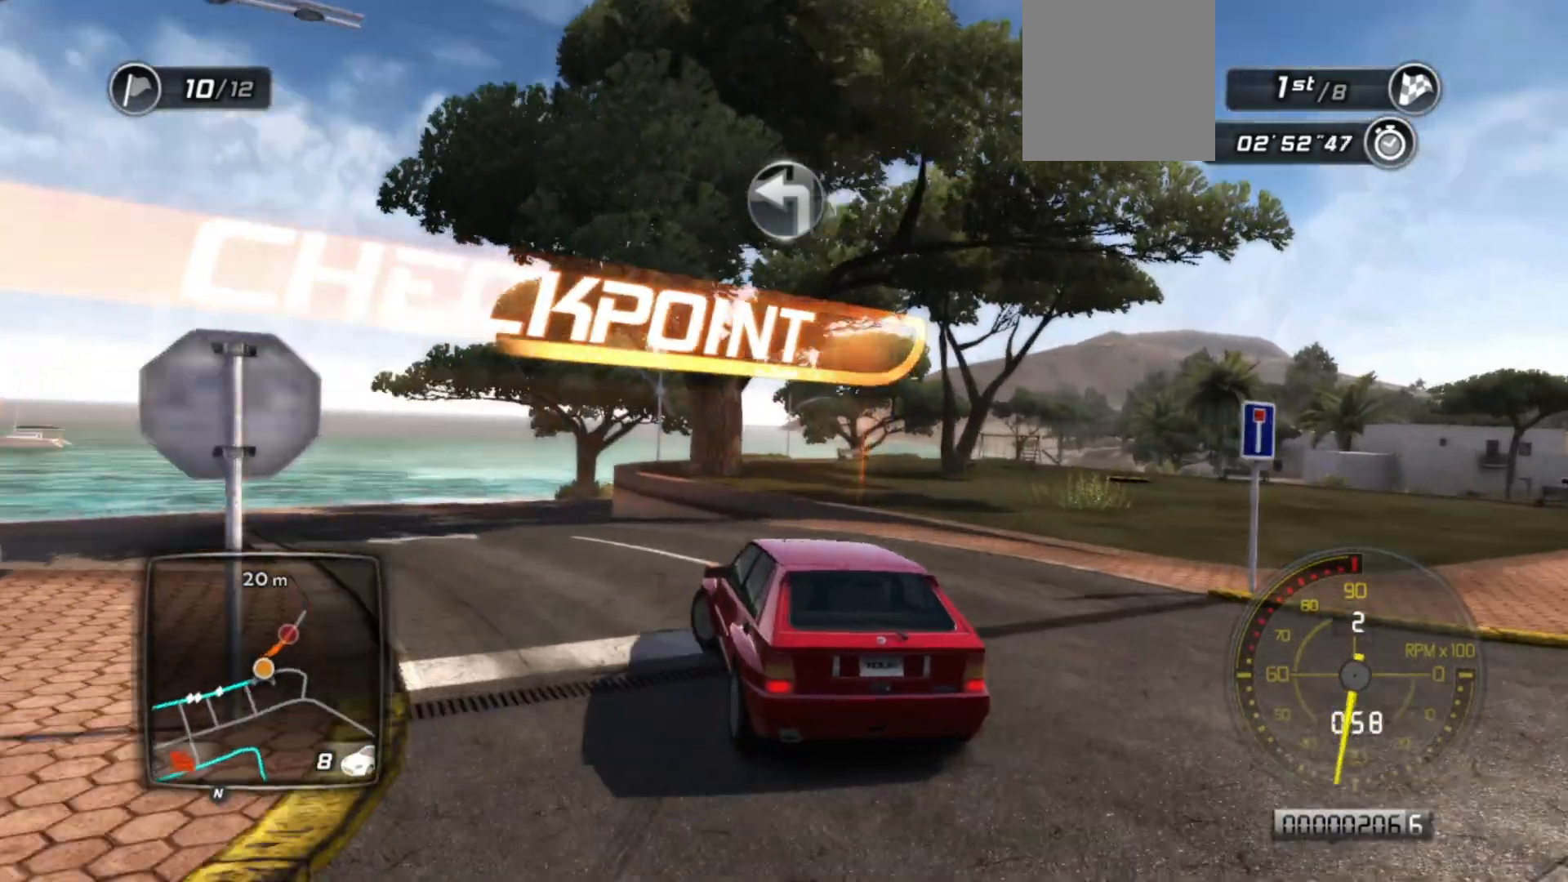
{"buttons": ["R2"], "left_stick": "center", "events": [[67, "L2", "up"], [167, "R2", "down"], [267, "R2", "up"], [317, "R2", "down"], [467, "left_stick", "center"]]}
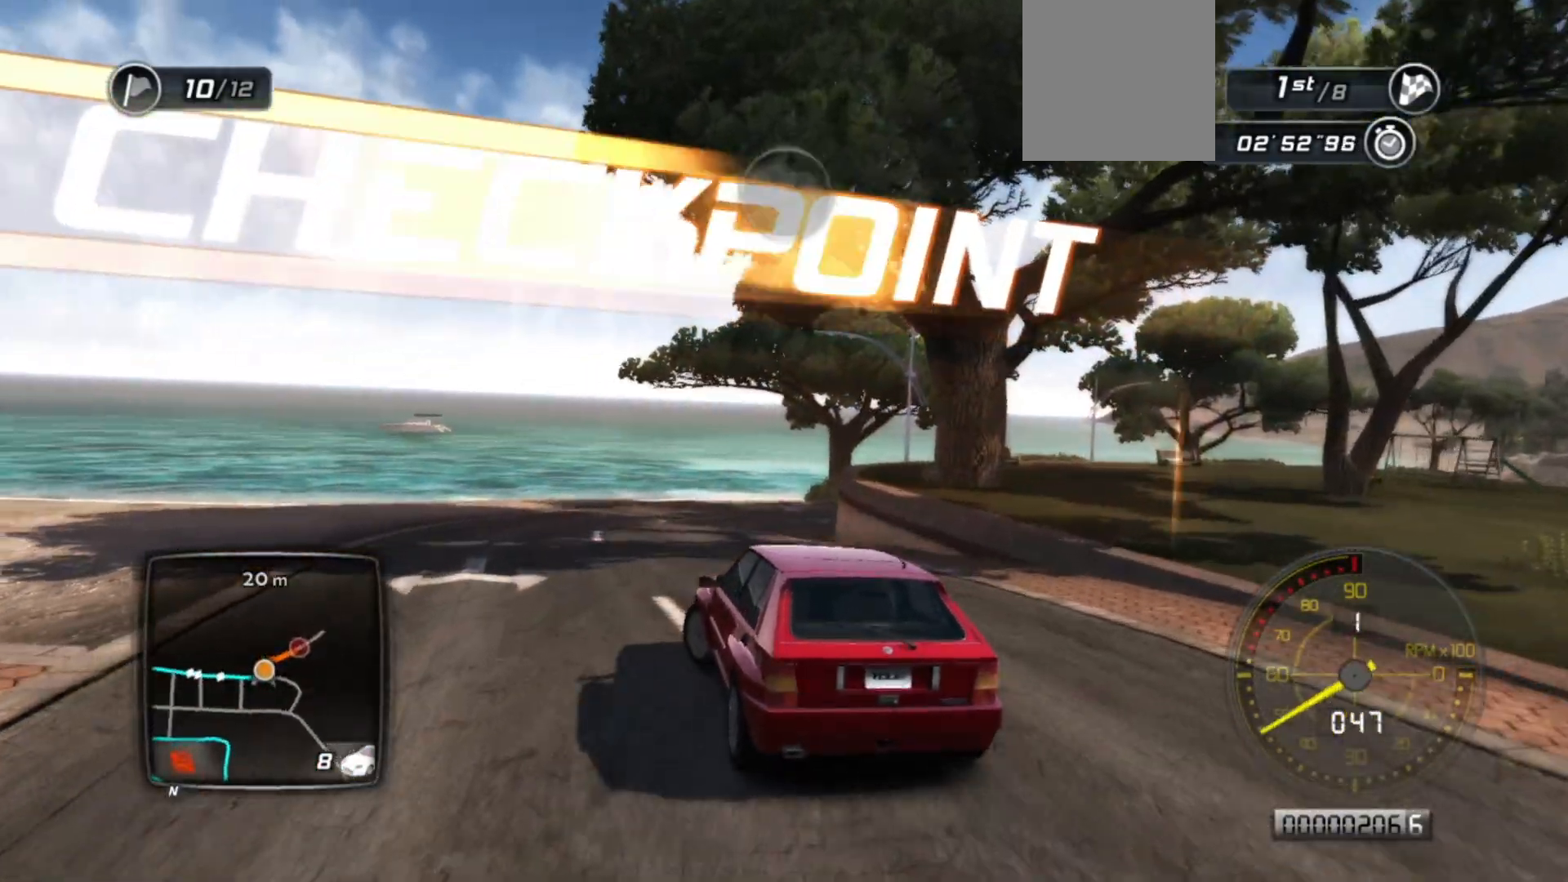
{"buttons": ["R2"], "left_stick": "right", "events": [[367, "left_stick", "right"]]}
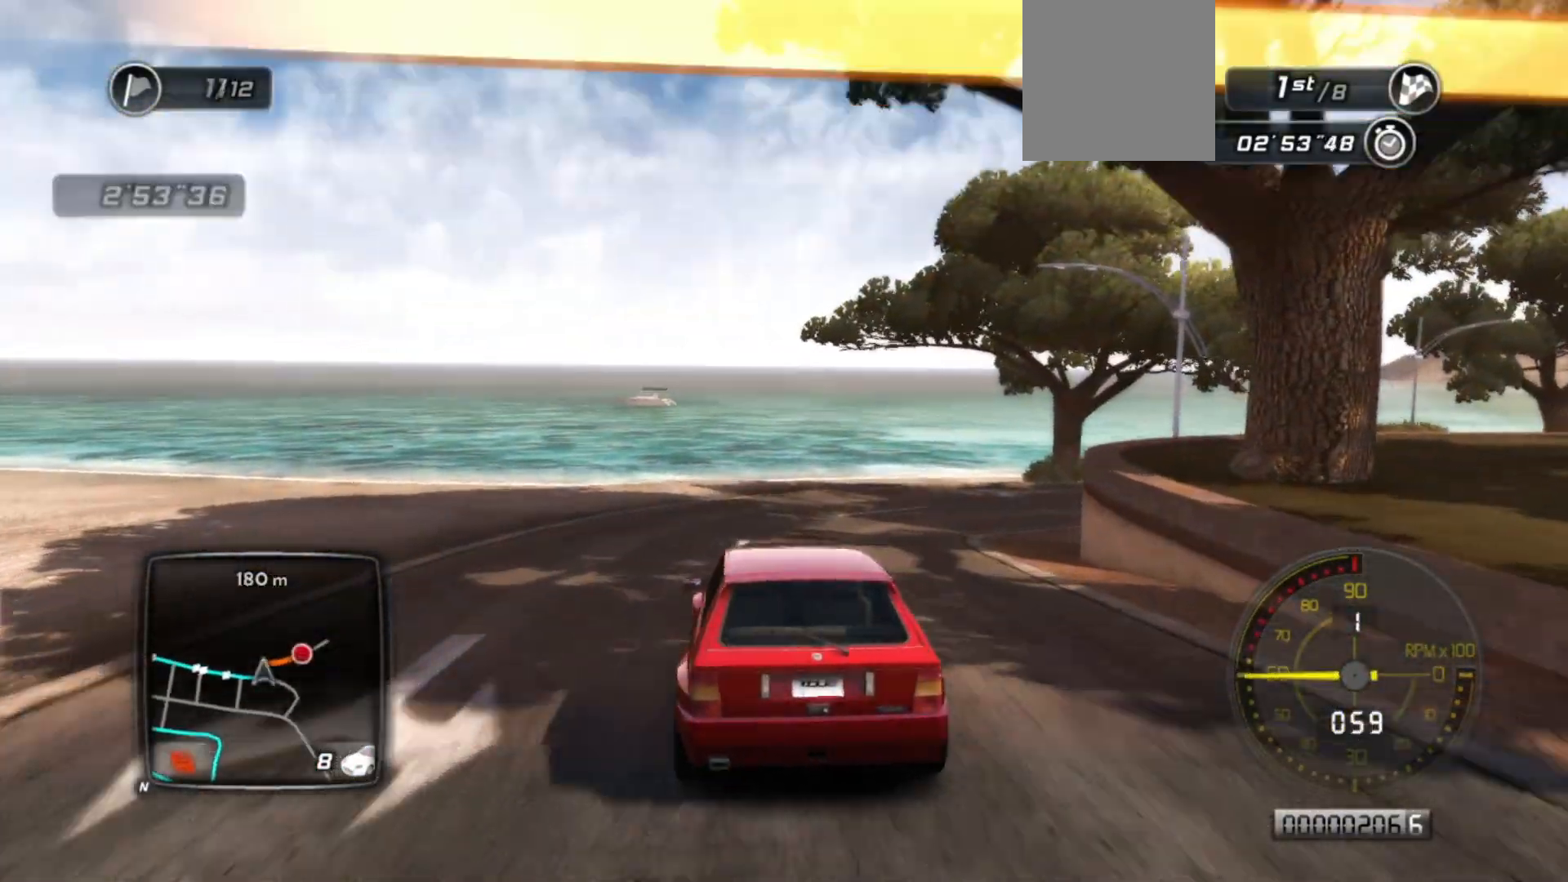
{"buttons": ["R2"], "left_stick": "center", "events": [[50, "left_stick", "center"], [167, "left_stick", "right"], [417, "left_stick", "center"]]}
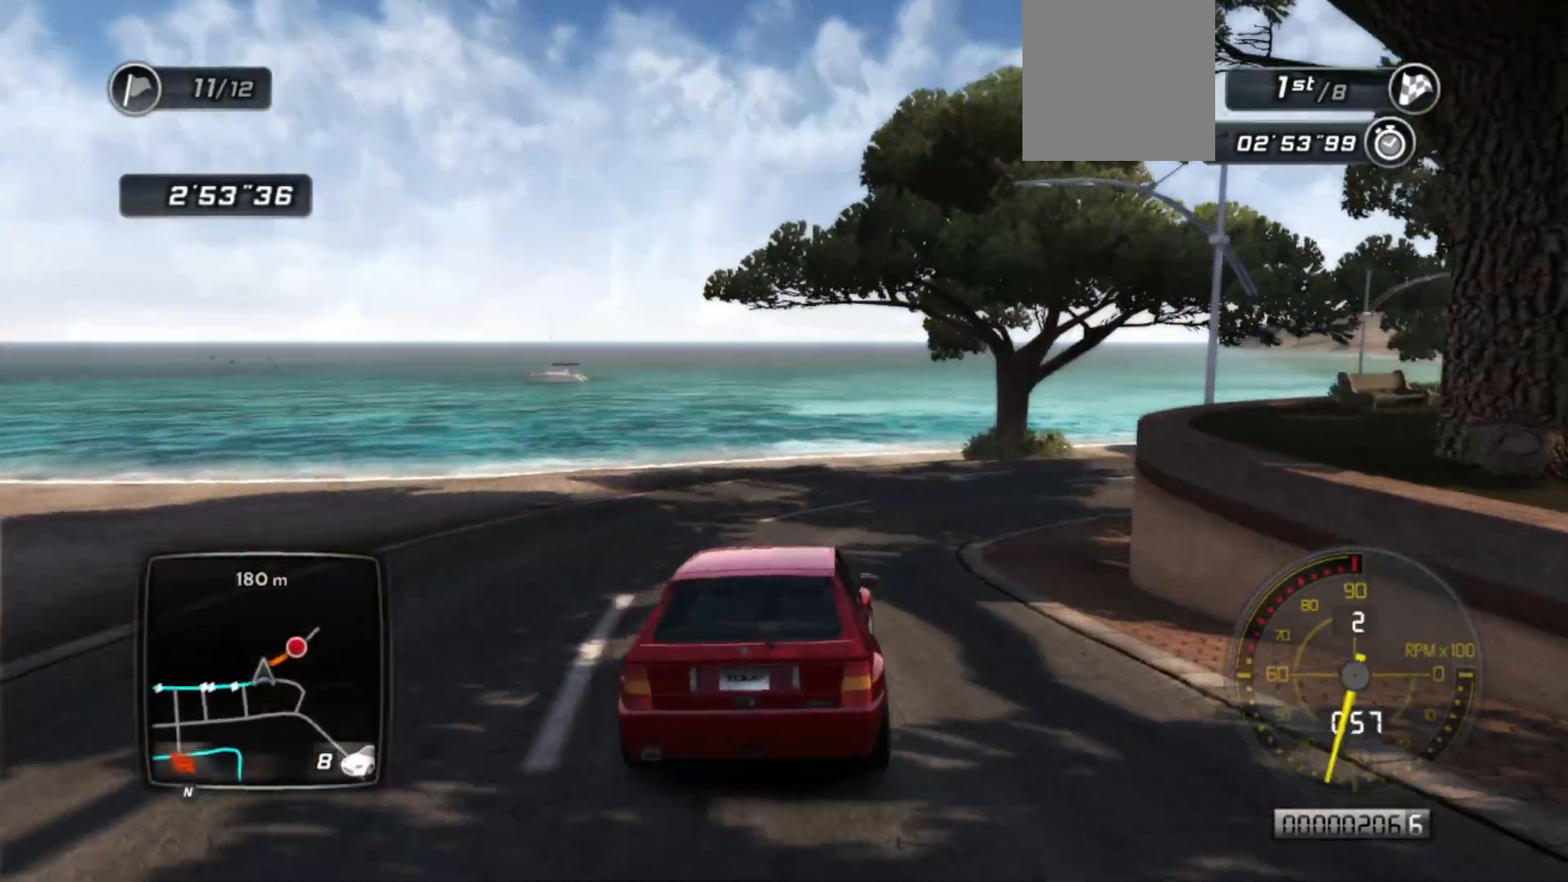
{"buttons": ["R2"], "left_stick": "right", "events": [[17, "left_stick", "right"], [150, "left_stick", "center"], [317, "left_stick", "right"]]}
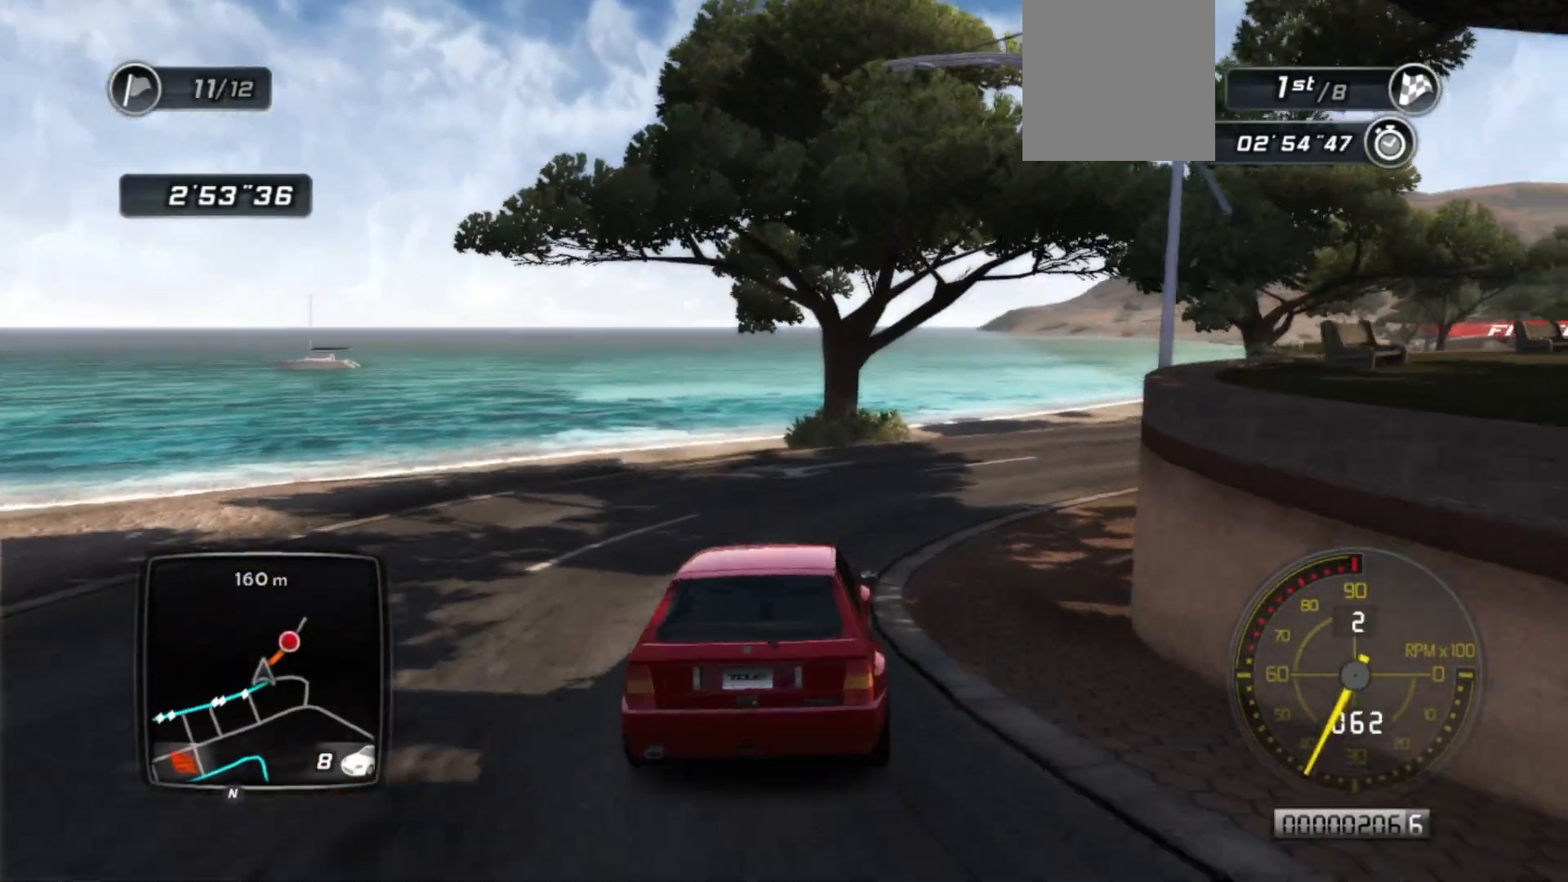
{"buttons": ["R2"], "left_stick": "right", "events": [[17, "left_stick", "center"], [167, "left_stick", "right"]]}
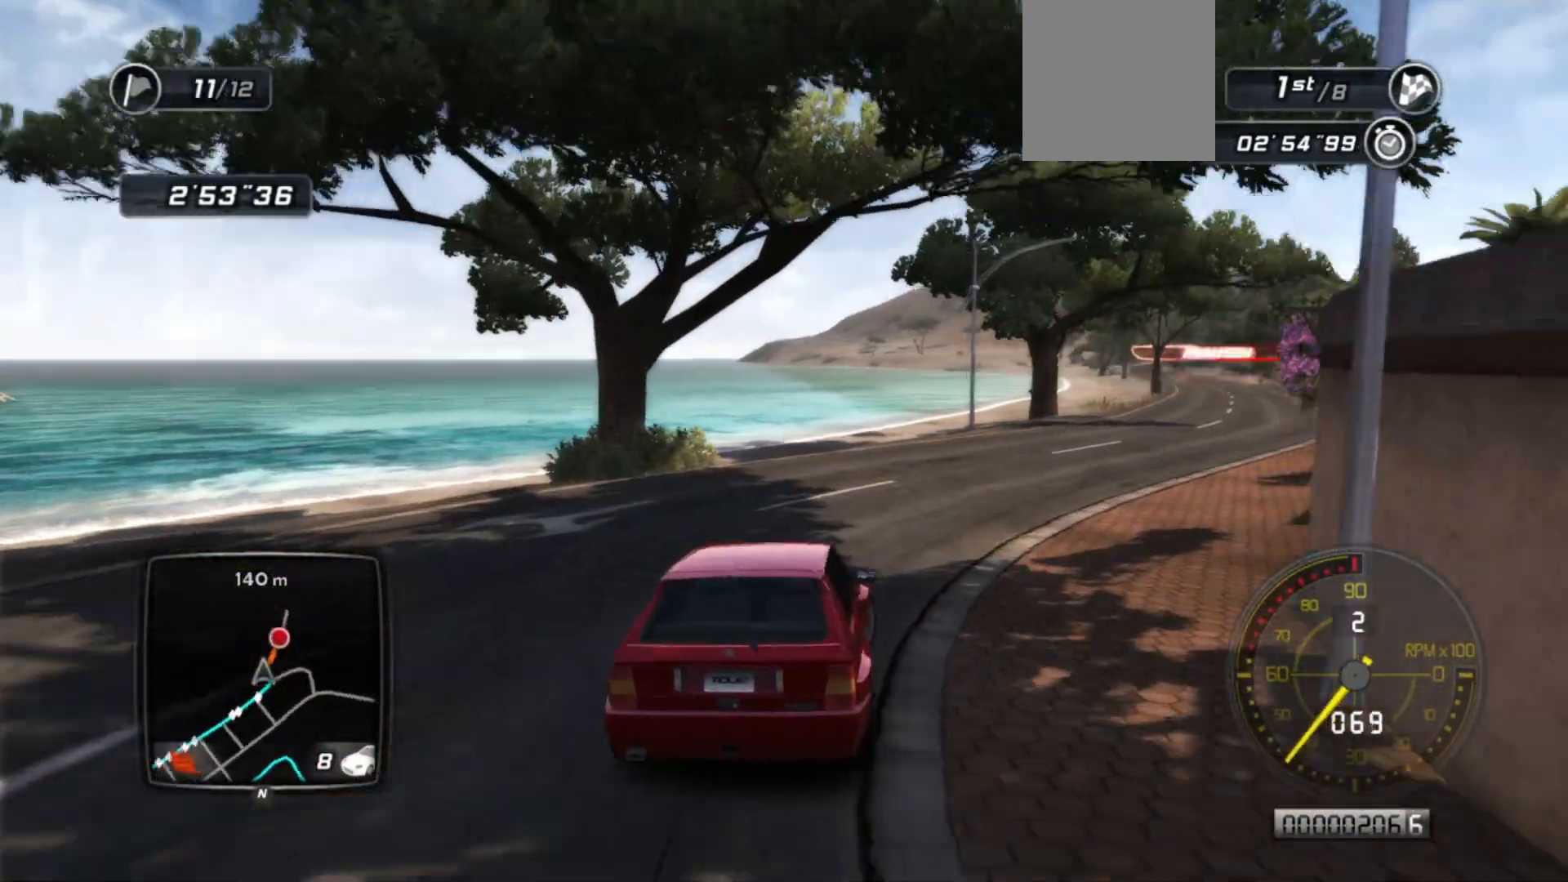
{"buttons": ["R2"], "left_stick": "center", "events": [[250, "left_stick", "center"]]}
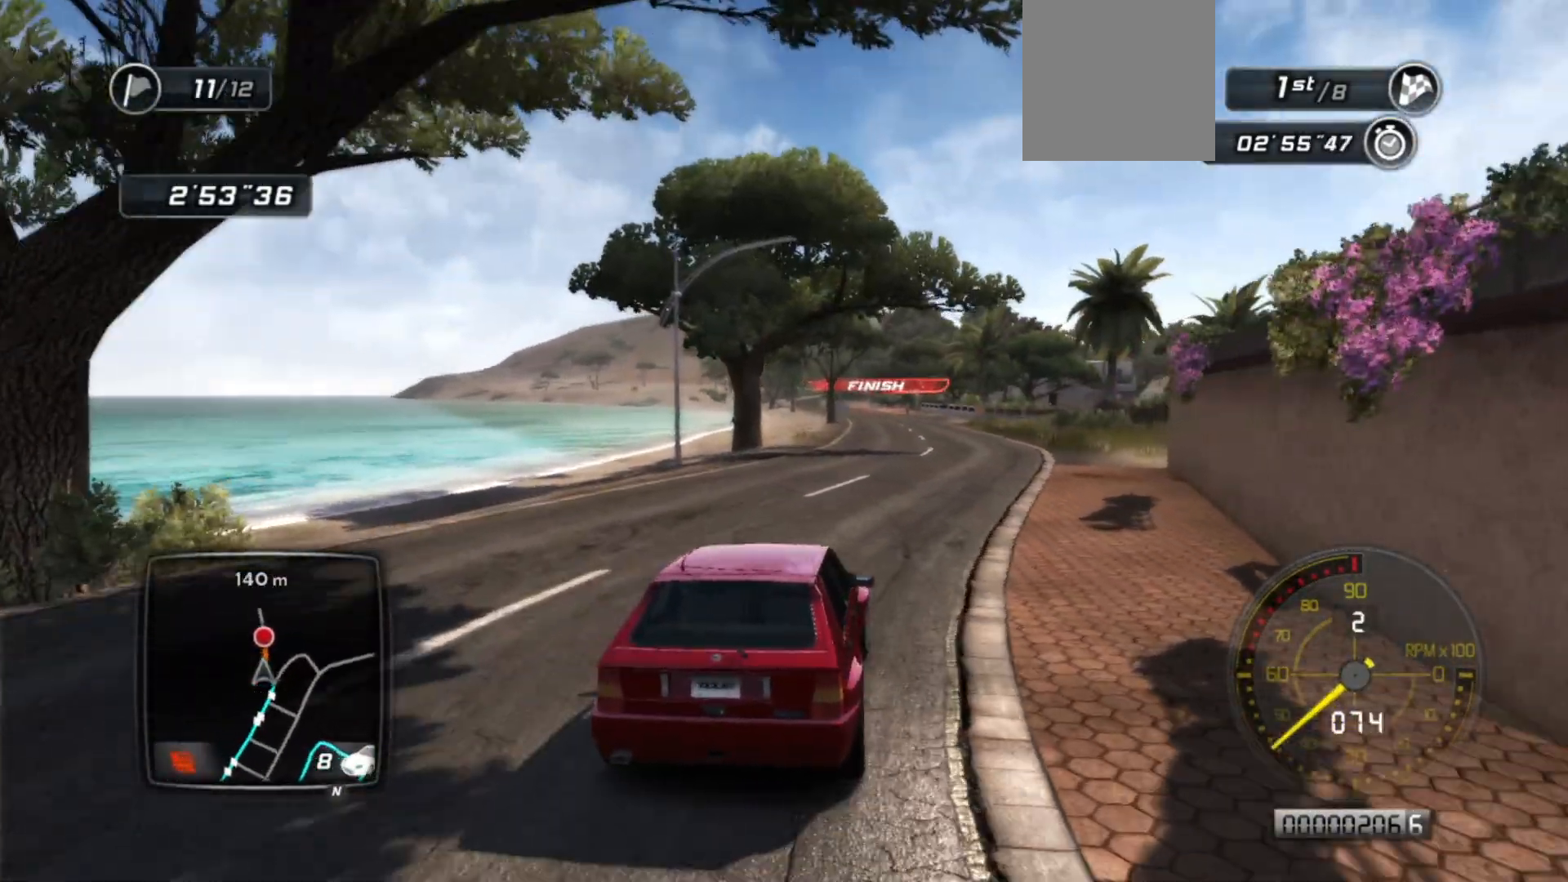
{"buttons": ["R2"], "left_stick": "right", "events": [[350, "left_stick", "right"]]}
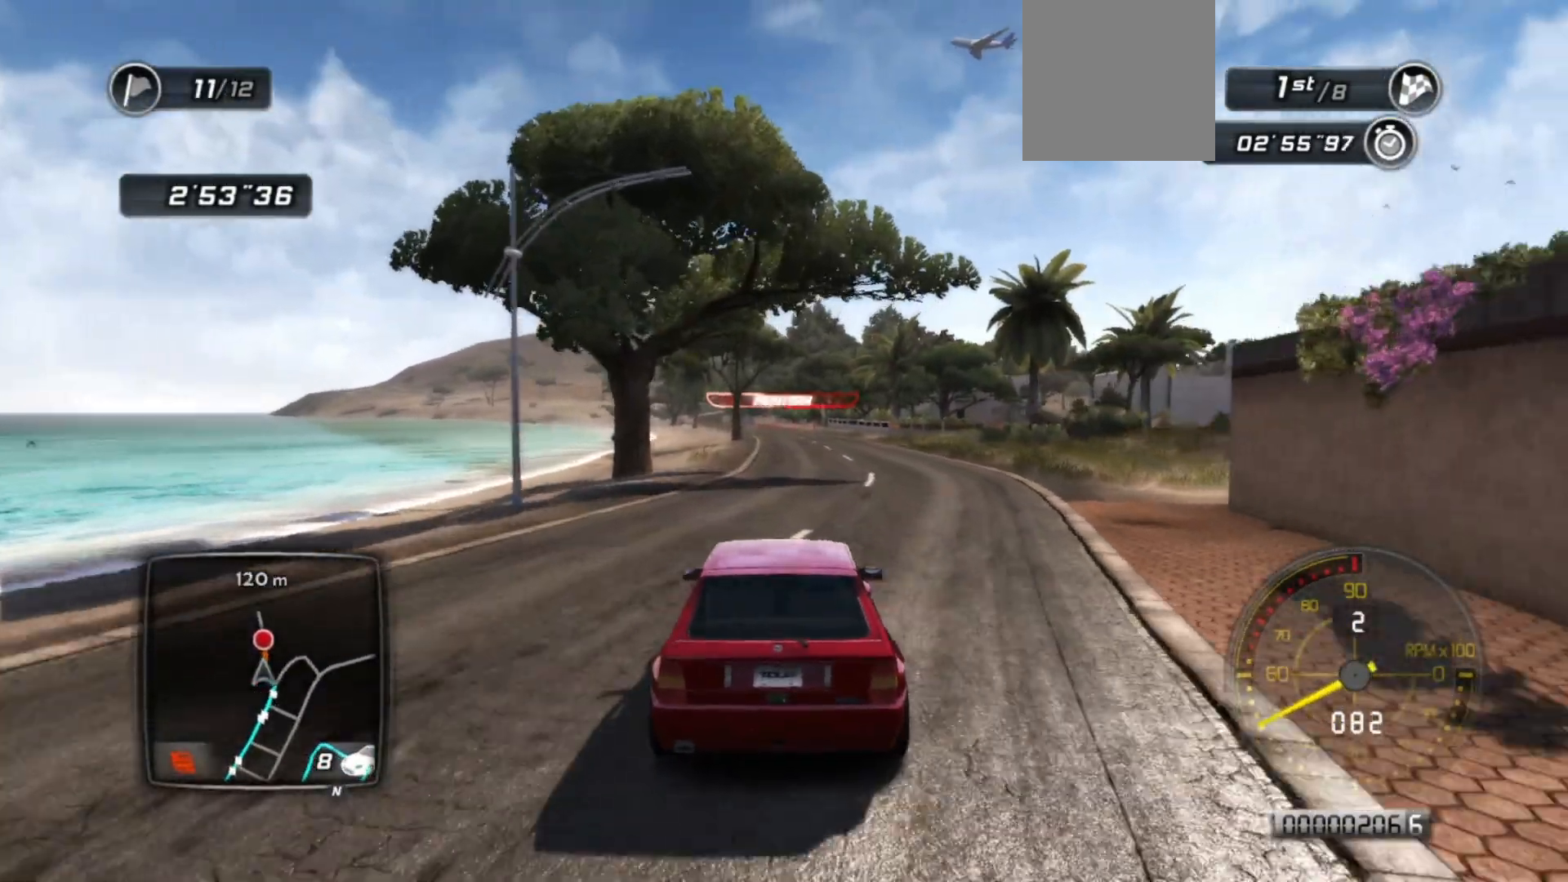
{"buttons": ["R2"], "left_stick": "center", "events": [[50, "left_stick", "center"]]}